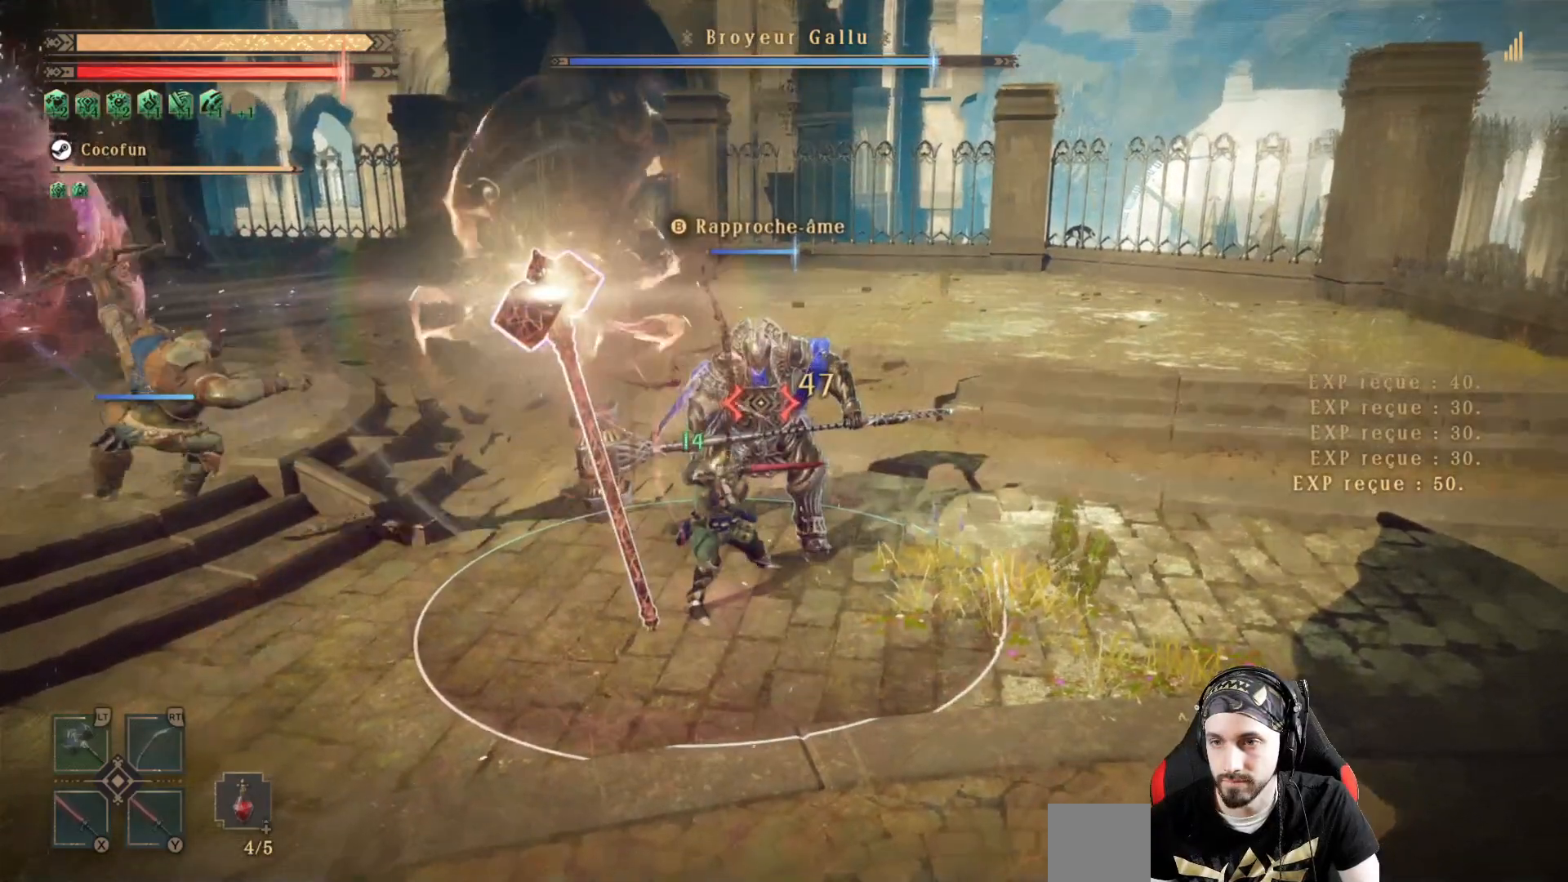
Gameplay with a controller (Xbox layout); each line is a JSON object with the inputs held at the frame after it (dt_ms = milliseconds from this image to that frame). "events" lists button and stick changes between this image and that frame as [ms after this image, input, new state], when the widget could be followed in between. Not read: R3.
{"dt_ms": 500, "buttons": ["L2"], "left_stick": "right", "right_stick": "center", "events": [[67, "Y", "down"], [133, "Y", "up"], [200, "Y", "down"], [300, "Y", "up"], [400, "Y", "down"], [467, "Y", "up"], [500, "left_stick", "right"]]}
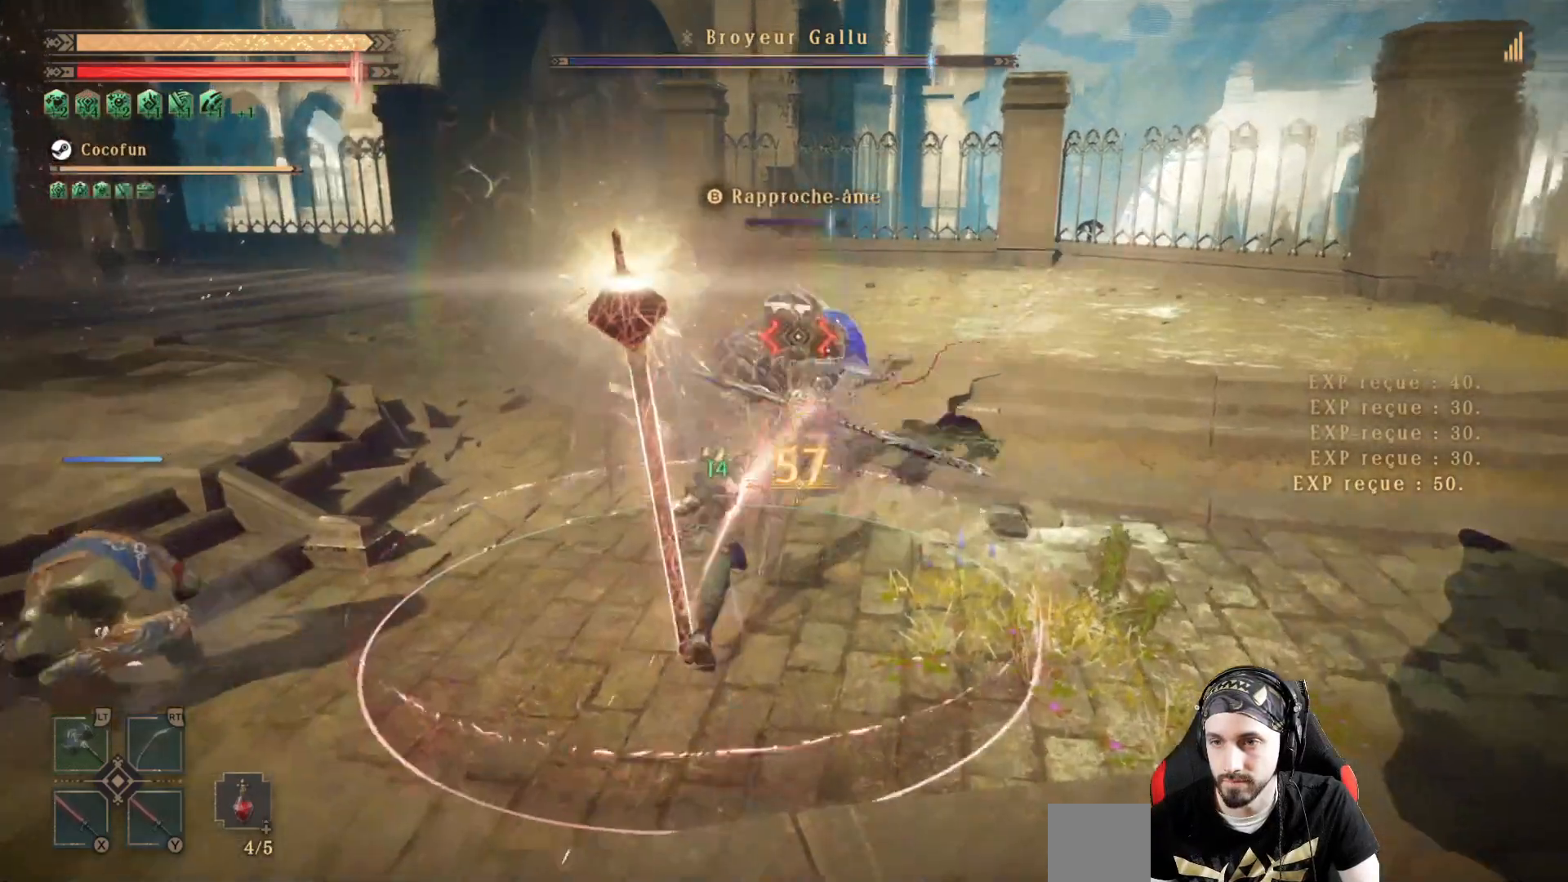
{"dt_ms": 500, "buttons": ["L2"], "left_stick": "up", "right_stick": "center", "events": [[100, "R1", "down"], [200, "R1", "up"], [333, "left_stick", "up-right"], [433, "left_stick", "up"]]}
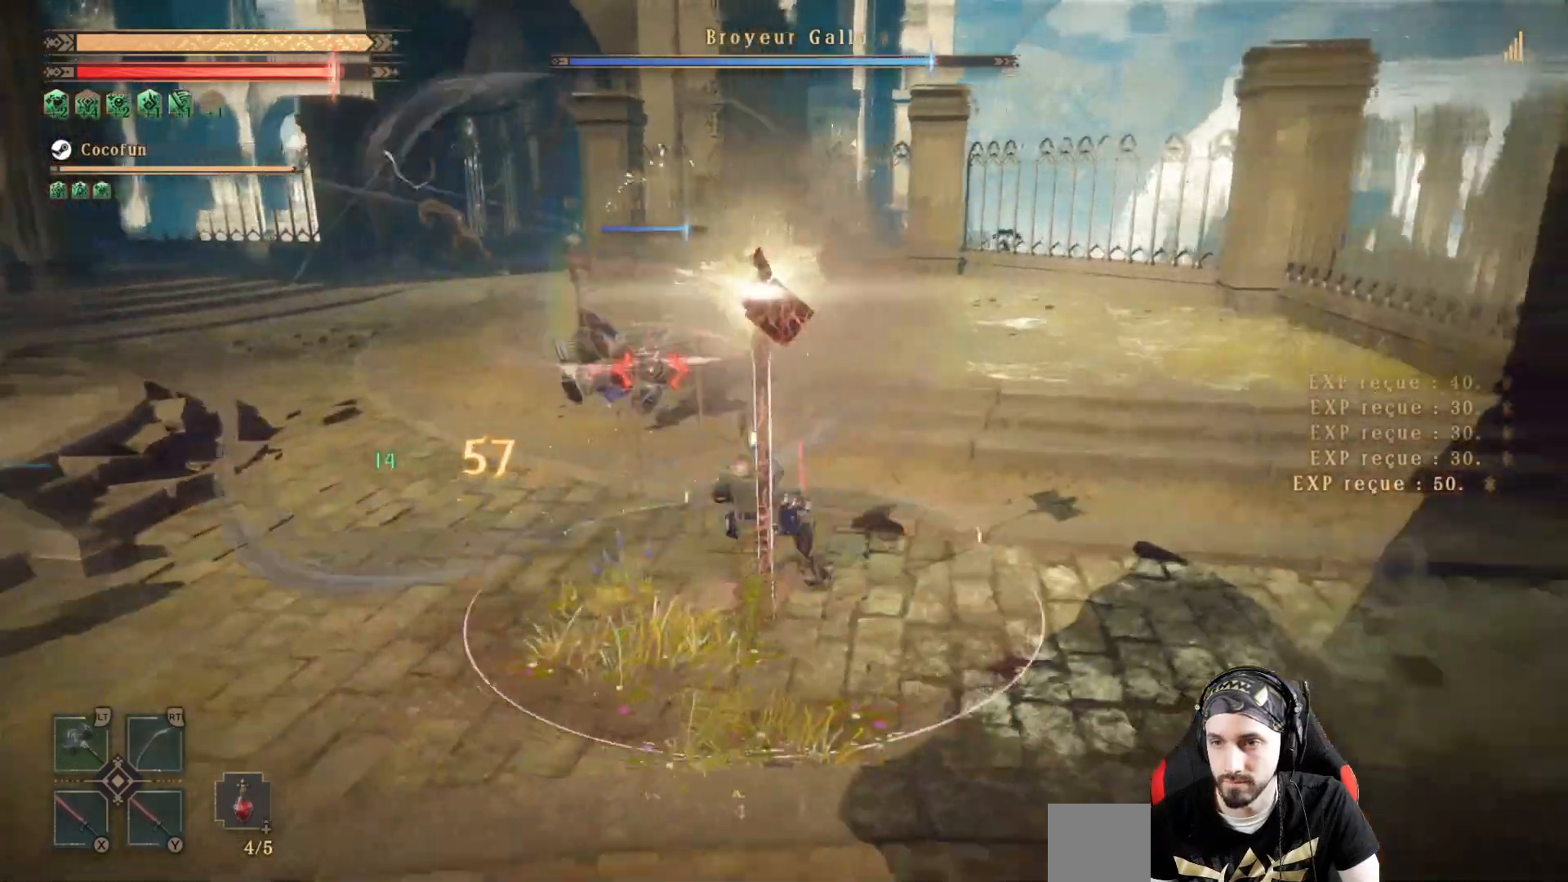
{"dt_ms": 500, "buttons": ["X", "L2"], "left_stick": "up", "right_stick": "center", "events": [[133, "R1", "down"], [233, "R1", "up"], [500, "X", "down"]]}
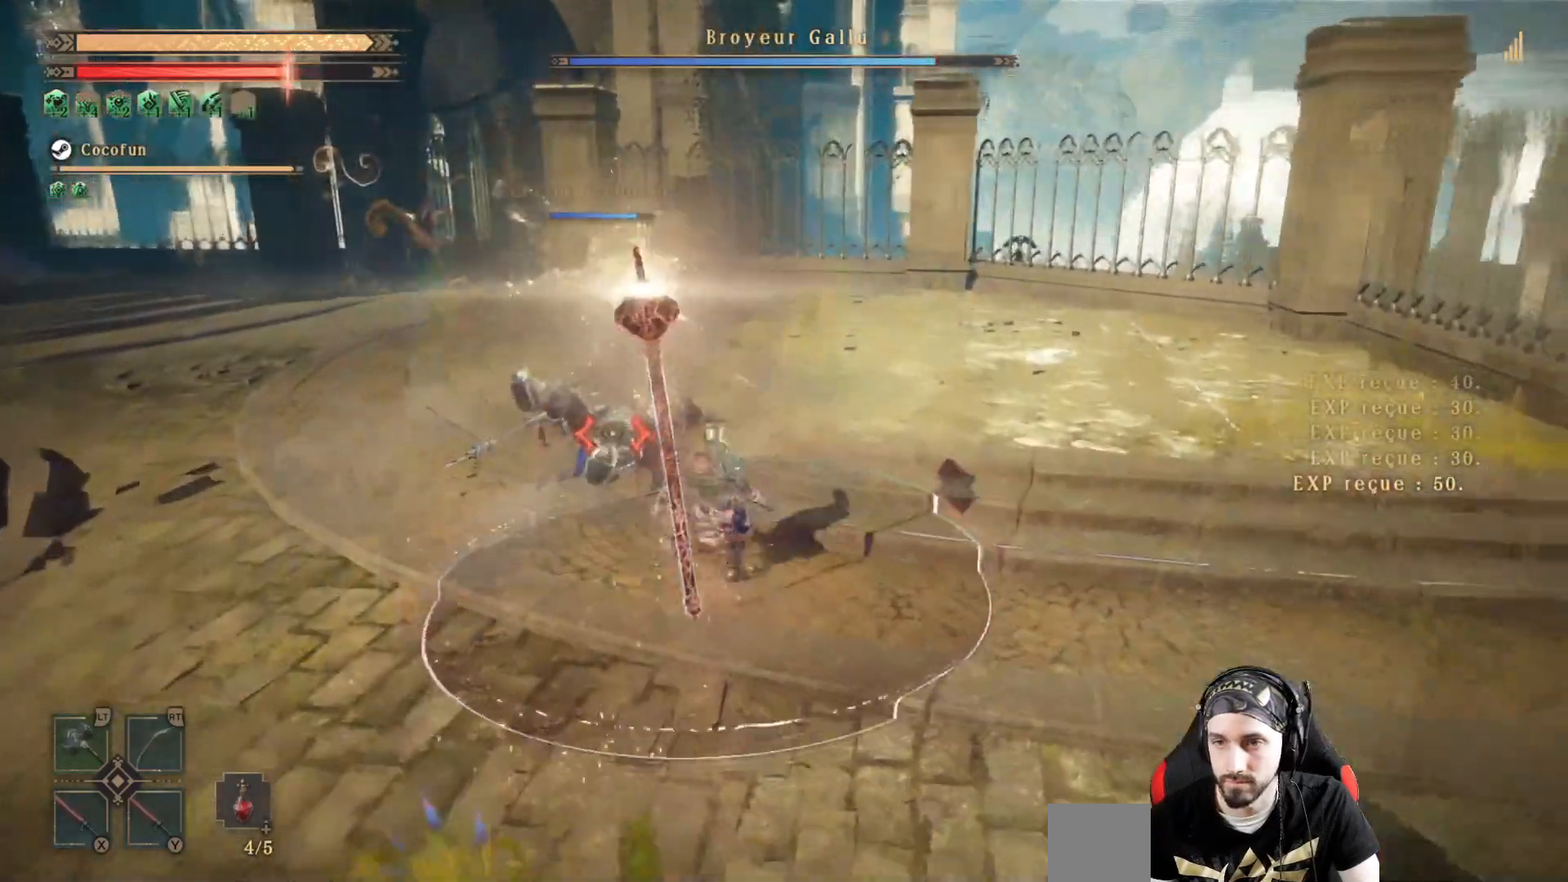
{"dt_ms": 500, "buttons": [], "left_stick": "center", "right_stick": "center", "events": [[100, "X", "up"], [167, "L2", "up"], [267, "X", "down"], [333, "left_stick", "center"], [367, "X", "up"], [433, "X", "down"], [500, "X", "up"]]}
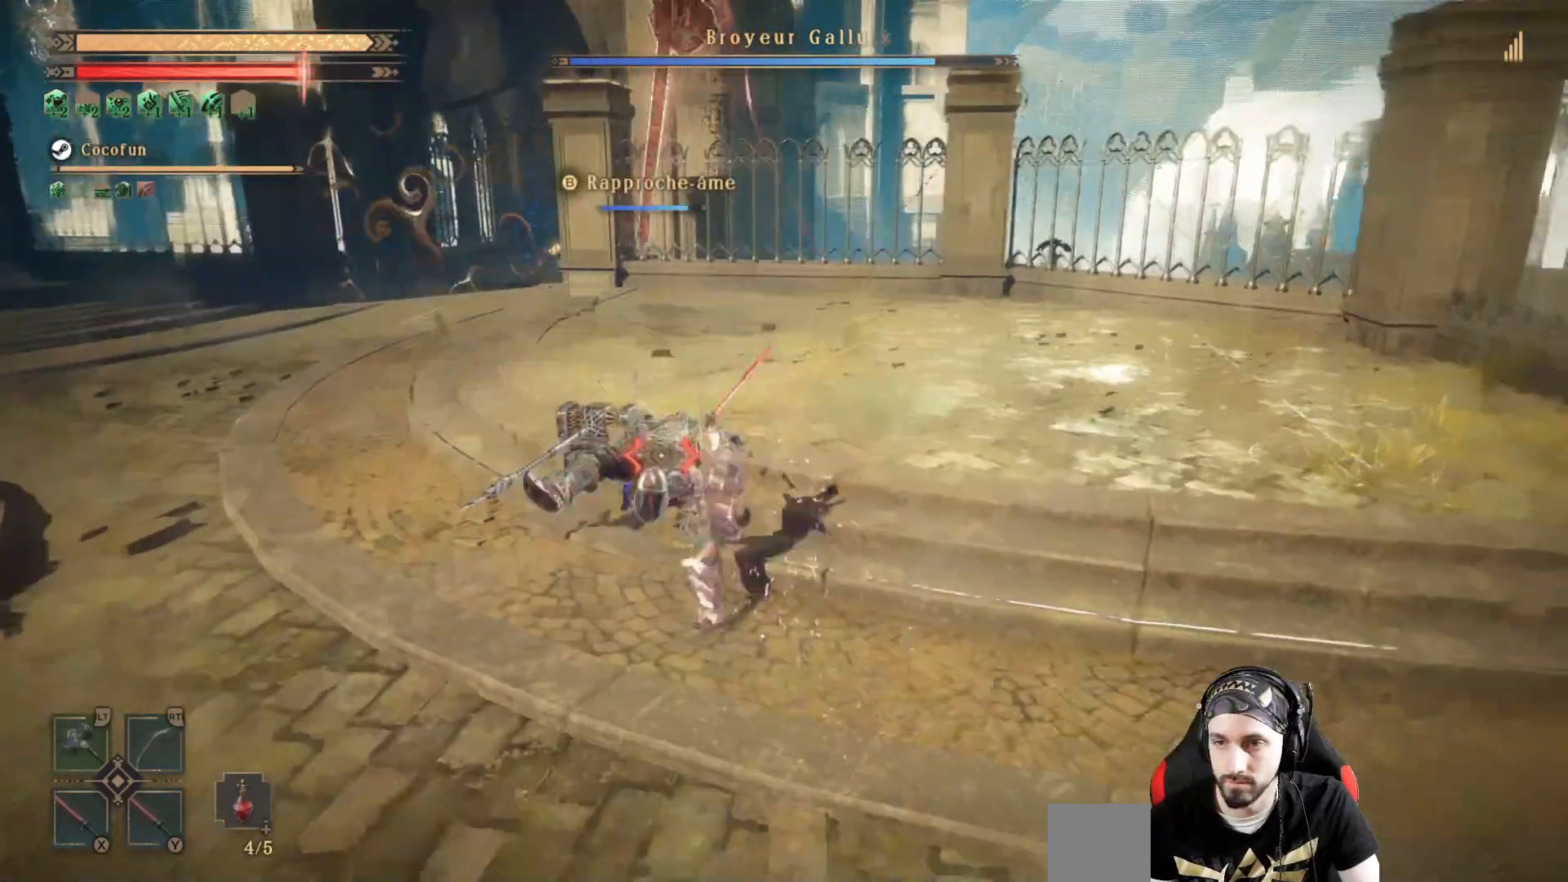
{"dt_ms": 500, "buttons": ["X"], "left_stick": "center", "right_stick": "down-left", "events": [[100, "X", "down"], [167, "X", "up"], [233, "X", "down"], [233, "right_stick", "left"], [300, "X", "up"], [367, "X", "down"], [400, "right_stick", "down-left"], [433, "X", "up"], [500, "X", "down"]]}
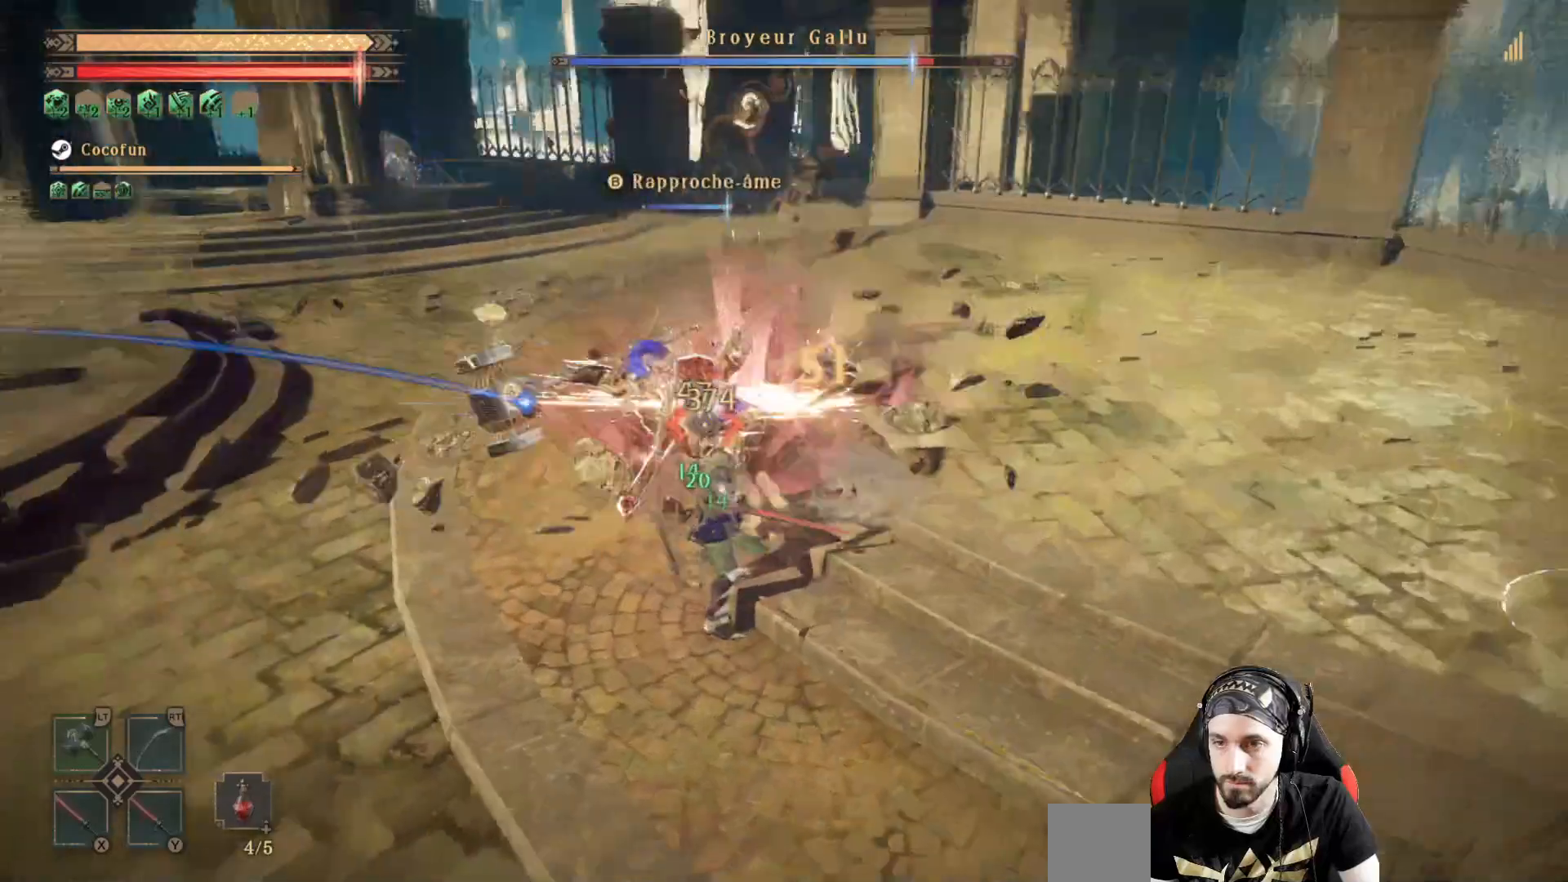
{"dt_ms": 500, "buttons": ["R2"], "left_stick": "center", "right_stick": "center", "events": [[133, "right_stick", "left"], [233, "X", "up"], [333, "X", "down"], [400, "R2", "down"], [500, "X", "up"], [500, "right_stick", "center"]]}
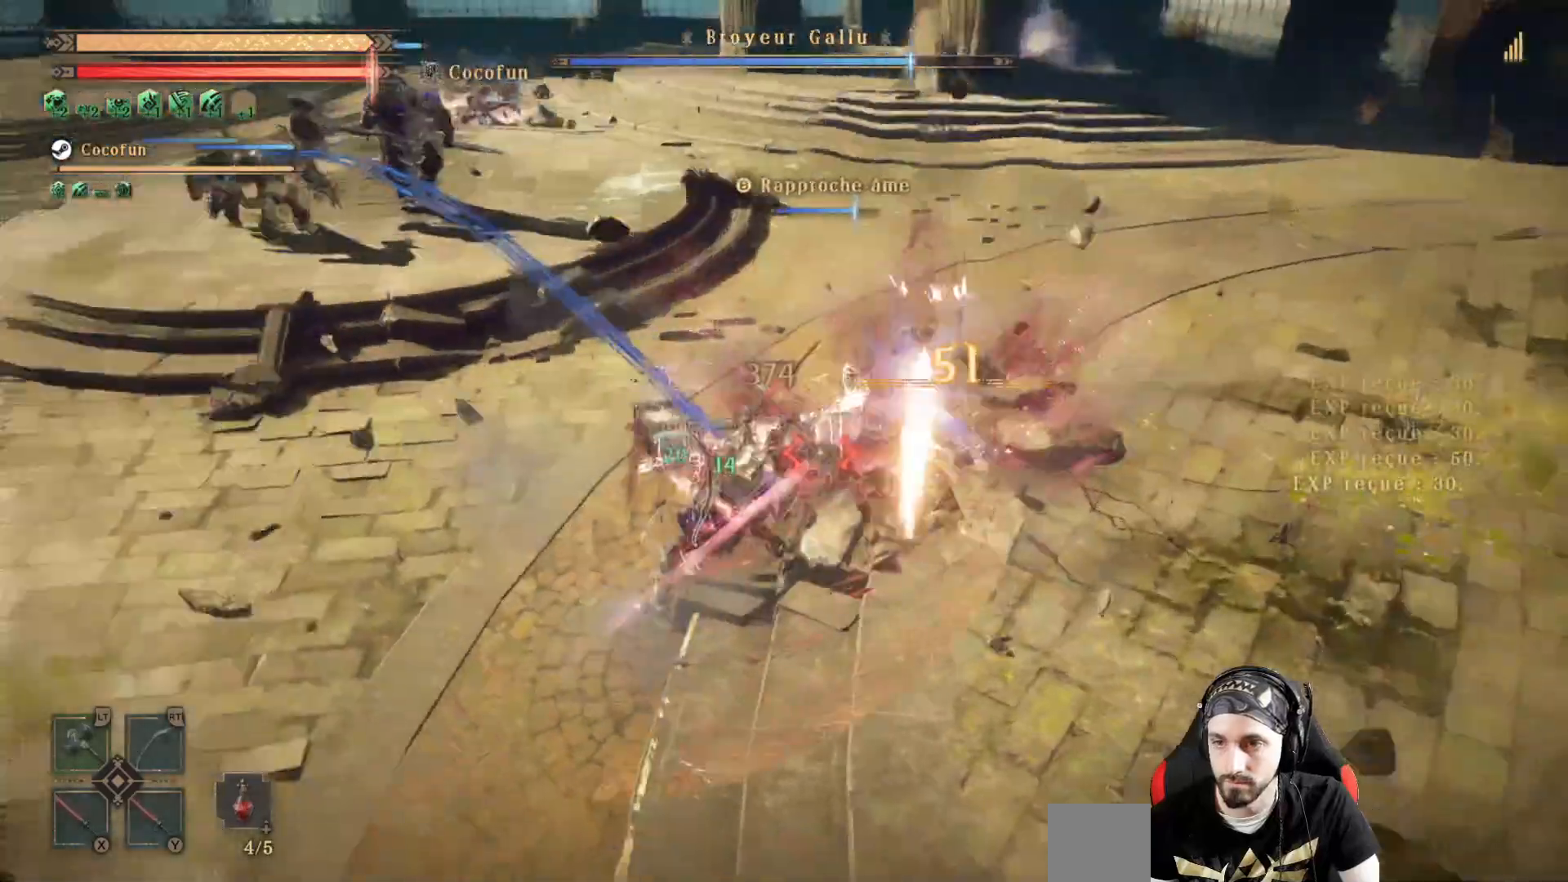
{"dt_ms": 500, "buttons": ["X", "L2", "R2"], "left_stick": "center", "right_stick": "center", "events": [[67, "R2", "up"], [100, "R2", "down"], [100, "X", "down"], [200, "R2", "up"], [200, "X", "up"], [300, "R2", "down"], [300, "X", "down"], [367, "R2", "up"], [367, "X", "up"], [433, "R2", "down"], [433, "X", "down"], [500, "L2", "down"]]}
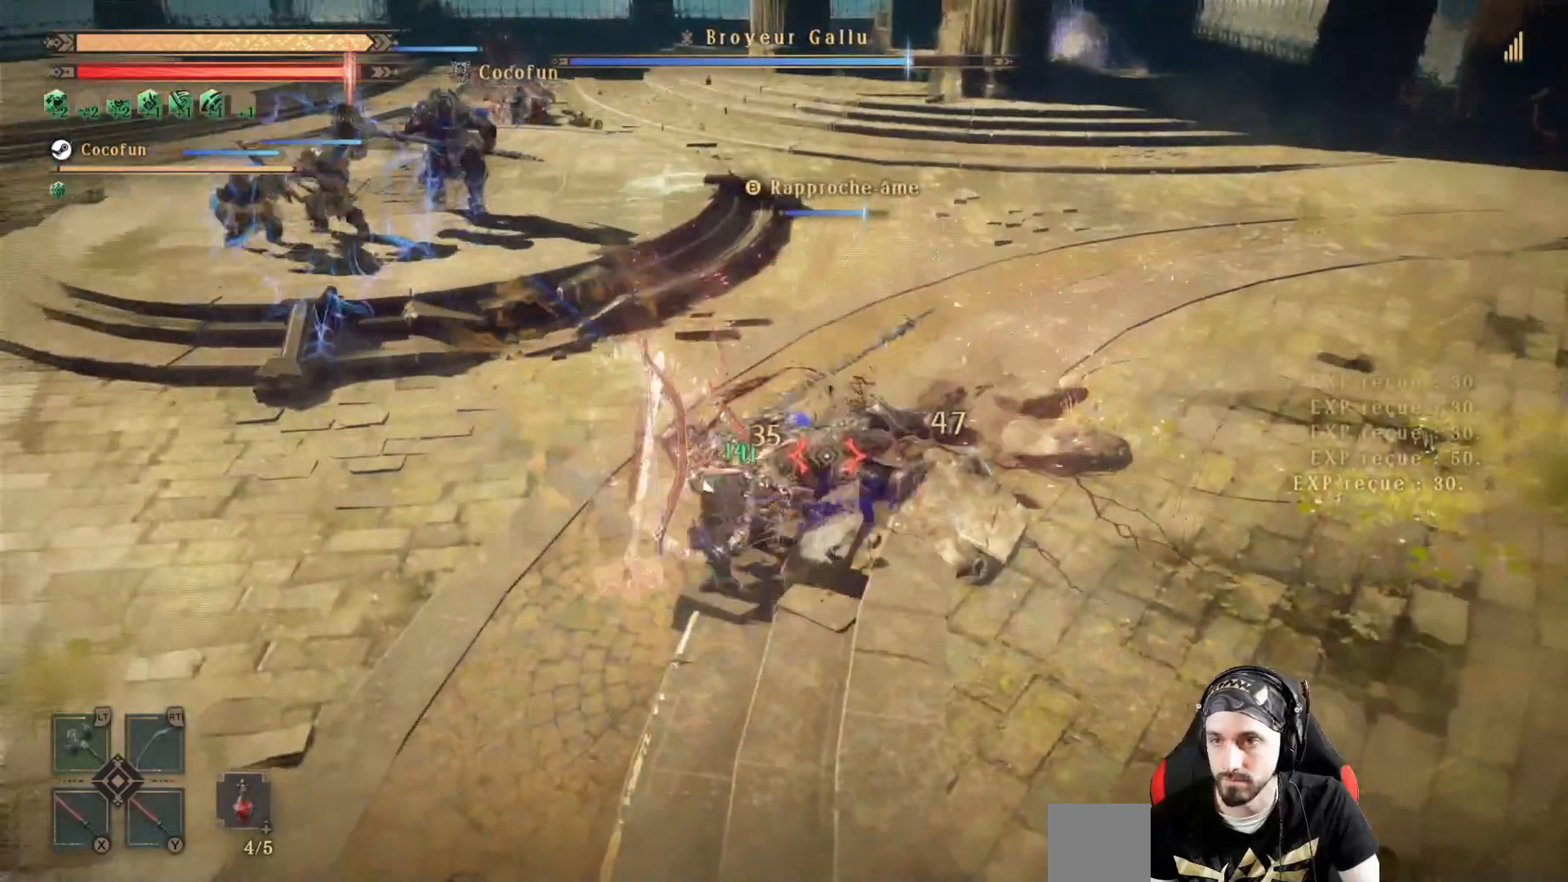
{"dt_ms": 500, "buttons": ["X", "L2"], "left_stick": "center", "right_stick": "center", "events": [[33, "R2", "up"], [33, "X", "up"], [100, "R2", "down"], [200, "R2", "up"], [267, "R2", "down"], [367, "R2", "up"], [467, "X", "down"]]}
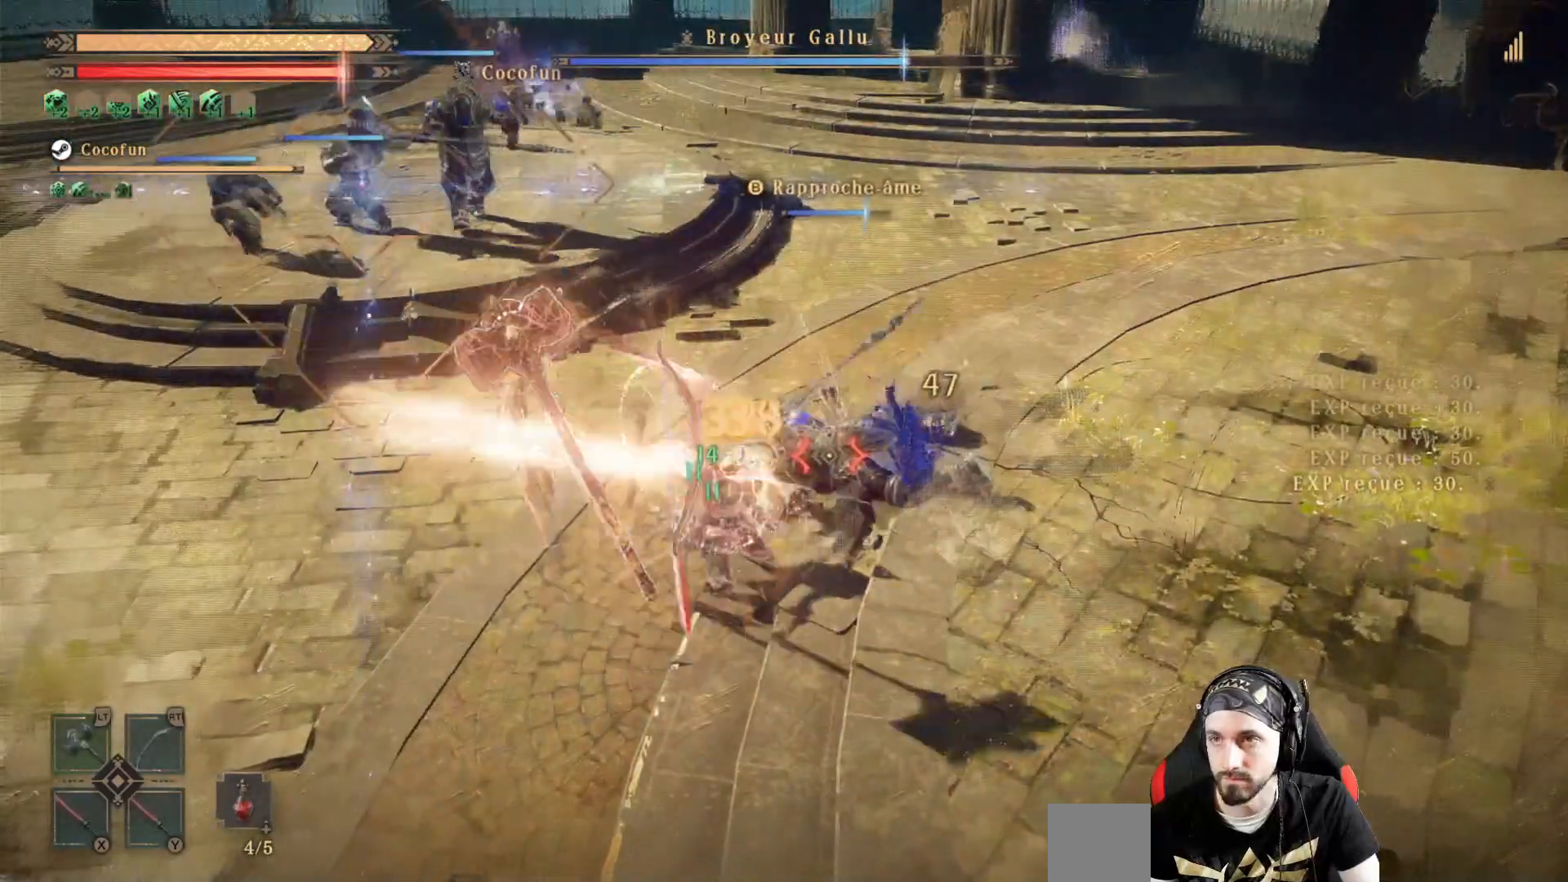
{"dt_ms": 500, "buttons": ["X", "L2"], "left_stick": "center", "right_stick": "center", "events": [[67, "X", "up"], [100, "X", "down"], [200, "X", "up"], [233, "X", "down"], [333, "X", "up"], [367, "X", "down"]]}
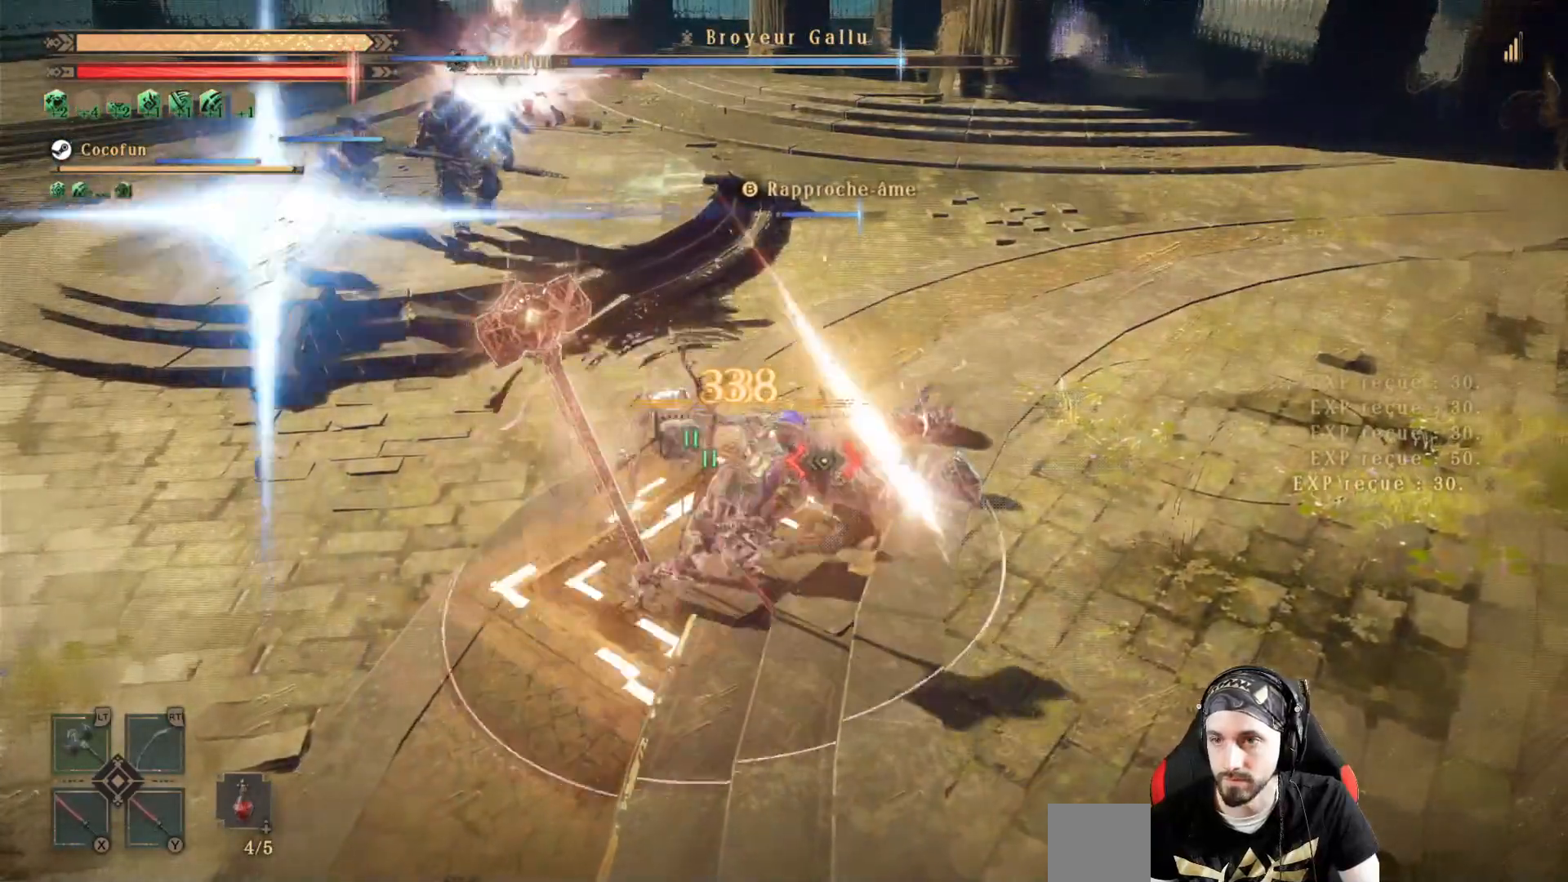
{"dt_ms": 500, "buttons": ["X", "L2"], "left_stick": "center", "right_stick": "center", "events": []}
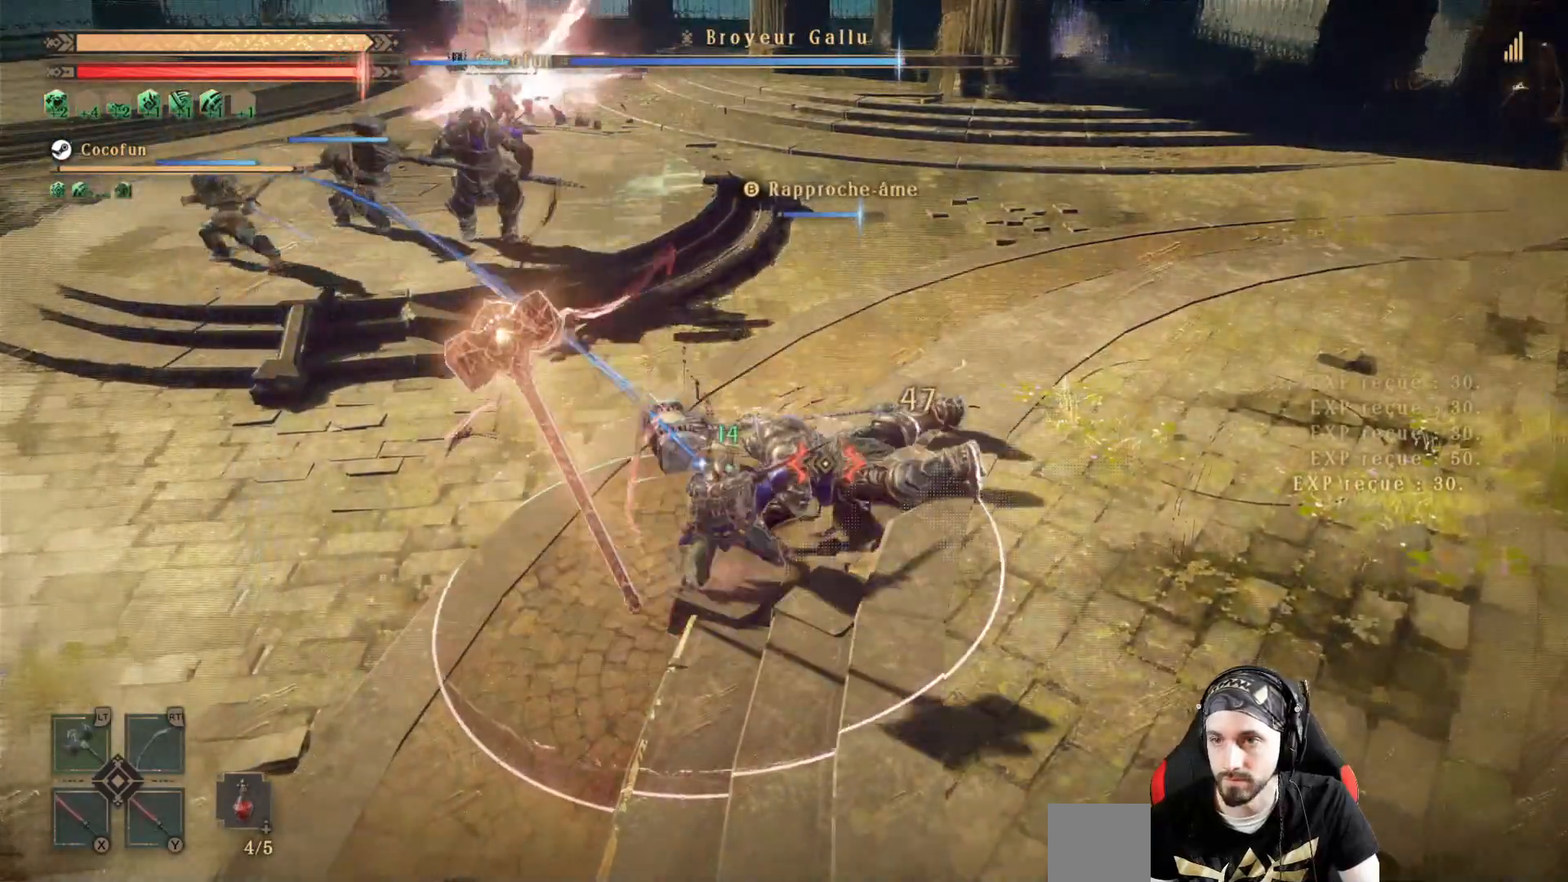
{"dt_ms": 500, "buttons": ["L2"], "left_stick": "center", "right_stick": "center", "events": [[467, "X", "up"]]}
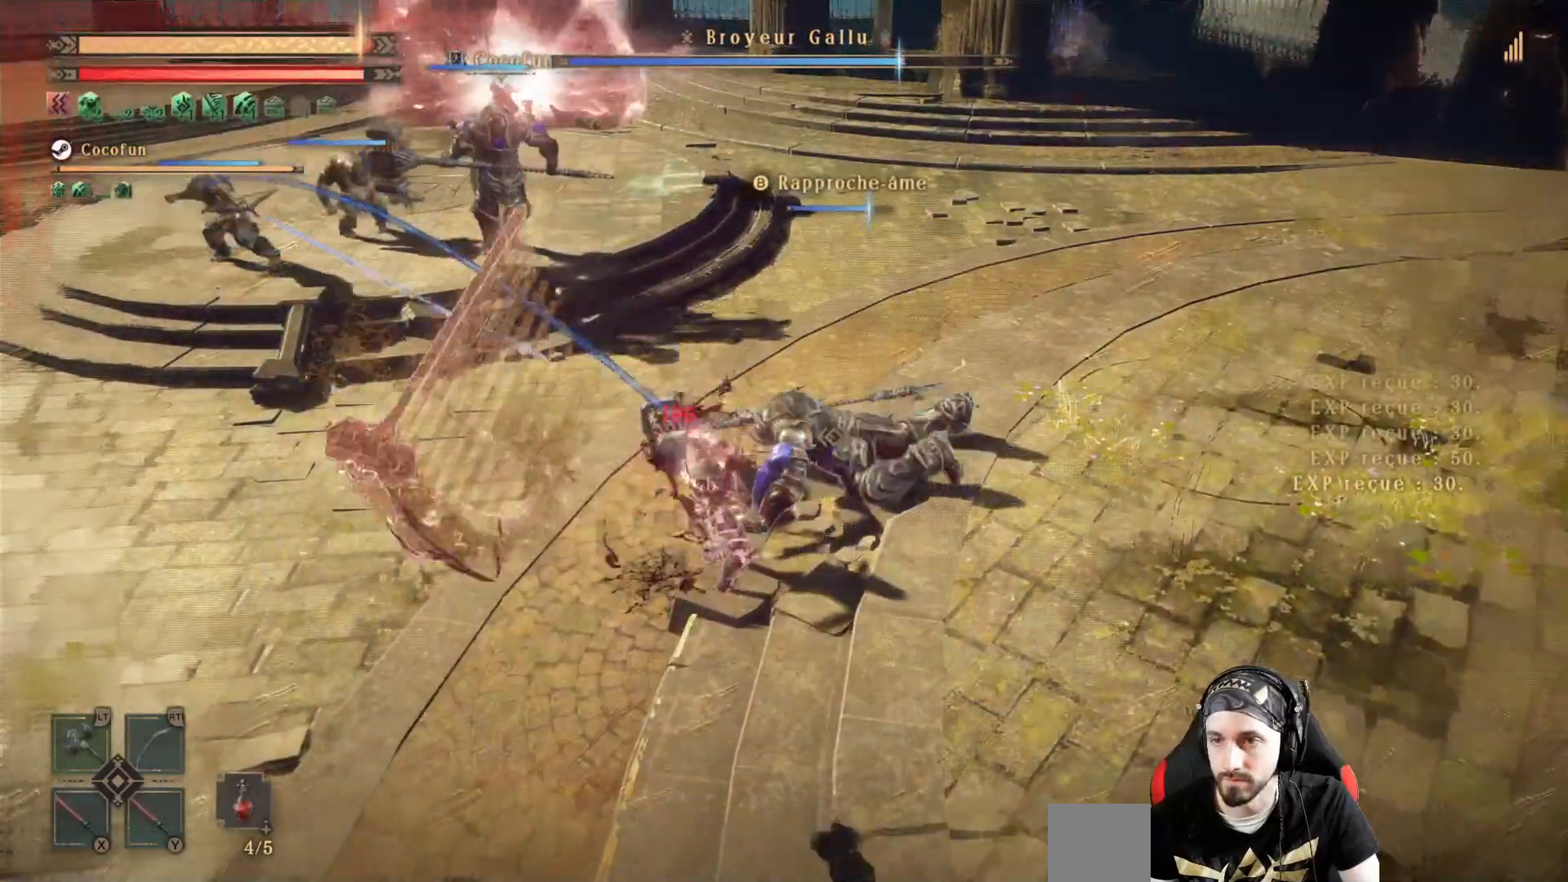
{"dt_ms": 500, "buttons": ["L2"], "left_stick": "down-right", "right_stick": "center", "events": [[100, "Y", "down"], [200, "Y", "up"], [267, "Y", "down"], [333, "Y", "up"], [467, "Y", "down"], [500, "Y", "up"], [500, "left_stick", "down-right"]]}
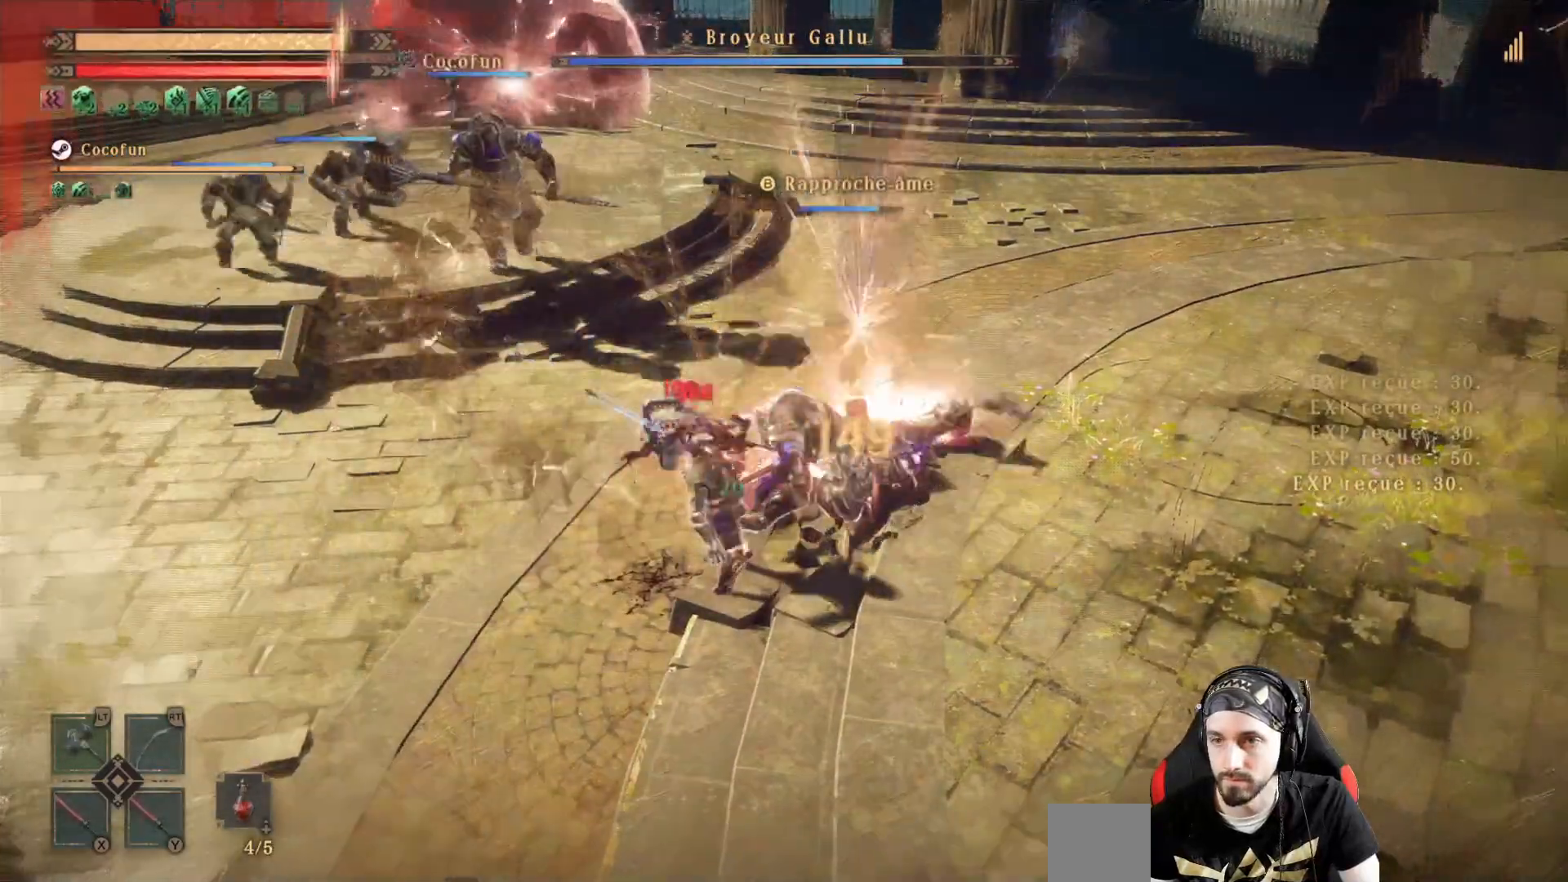
{"dt_ms": 500, "buttons": ["L2", "R1"], "left_stick": "down-right", "right_stick": "left", "events": [[100, "R1", "down"], [233, "R1", "up"], [333, "R1", "down"], [367, "right_stick", "left"], [400, "R1", "up"], [500, "R1", "down"]]}
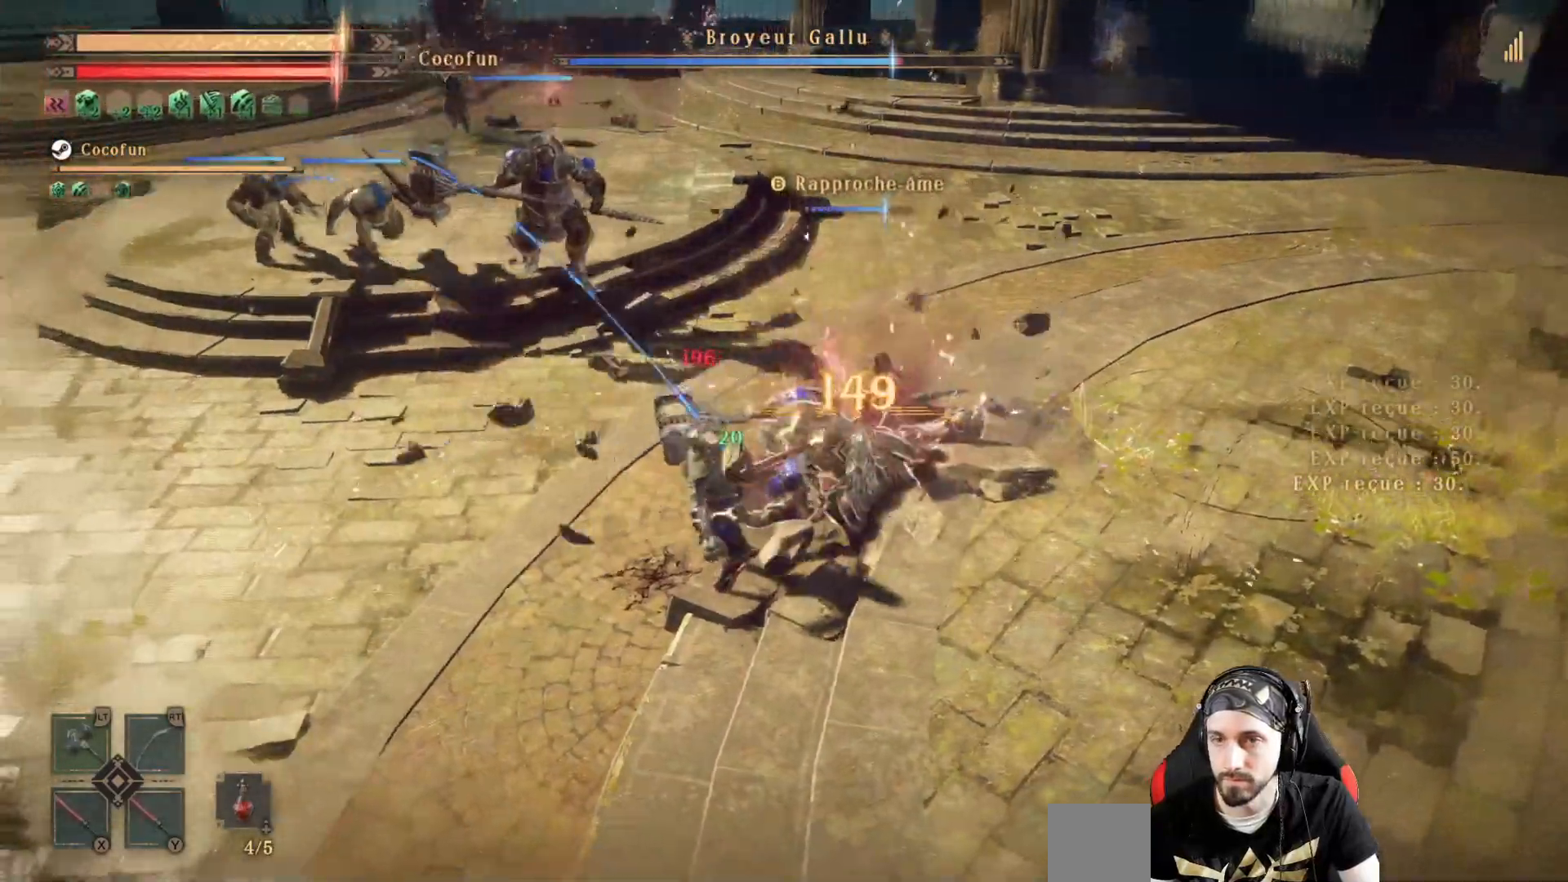
{"dt_ms": 500, "buttons": ["L2"], "left_stick": "down", "right_stick": "left", "events": [[100, "R1", "up"], [233, "right_stick", "up"], [367, "right_stick", "left"], [500, "left_stick", "down"]]}
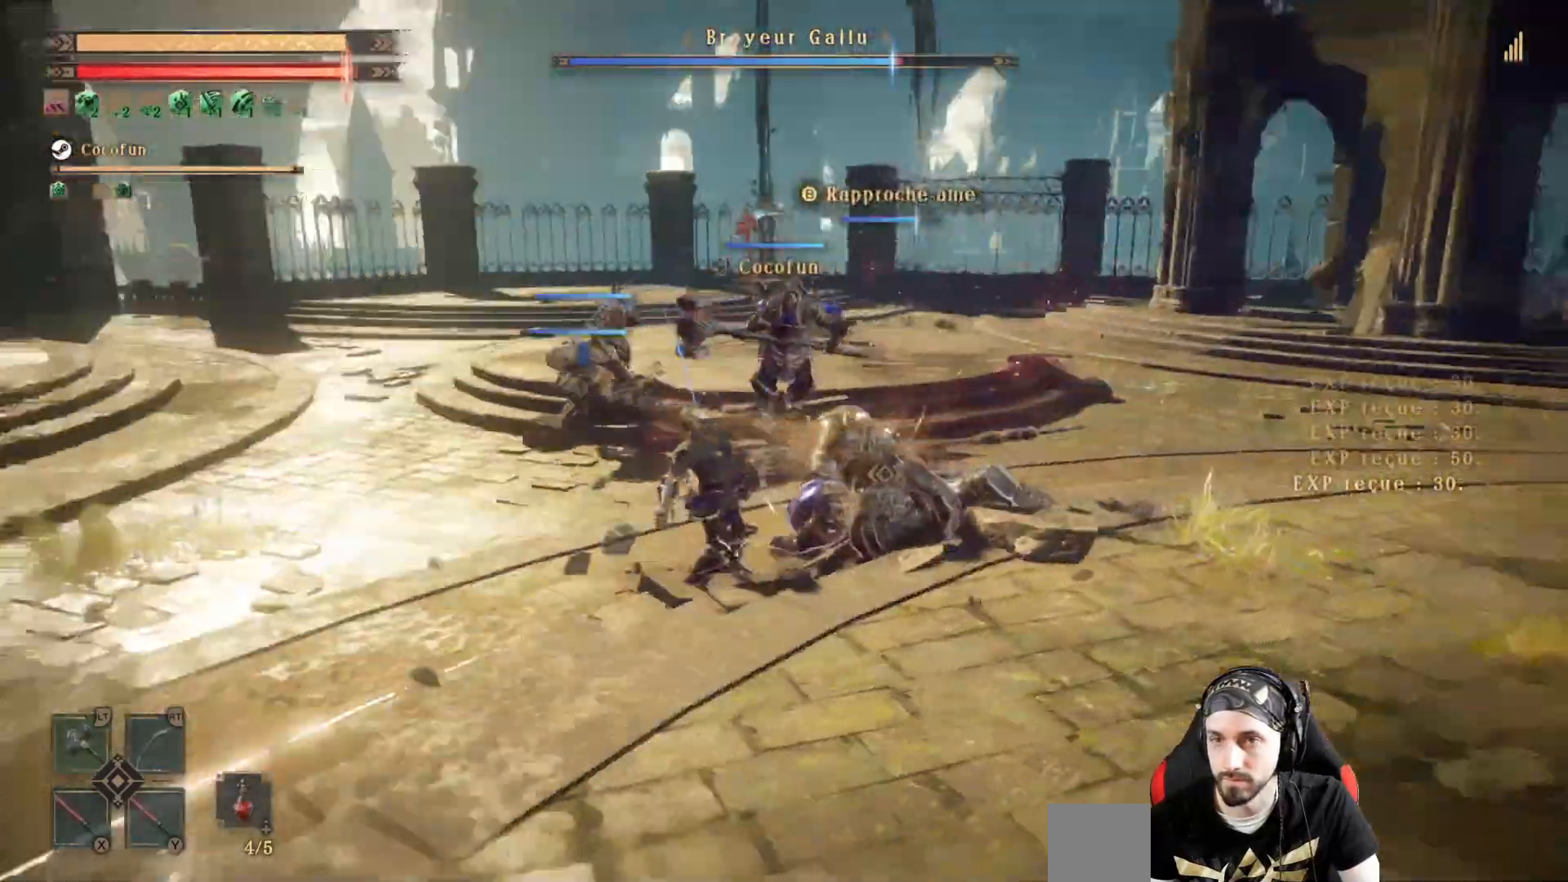
{"dt_ms": 500, "buttons": [], "left_stick": "left", "right_stick": "center", "events": [[33, "L2", "up"], [67, "right_stick", "down-left"], [233, "right_stick", "down"], [333, "left_stick", "down-left"], [367, "right_stick", "center"], [500, "left_stick", "left"]]}
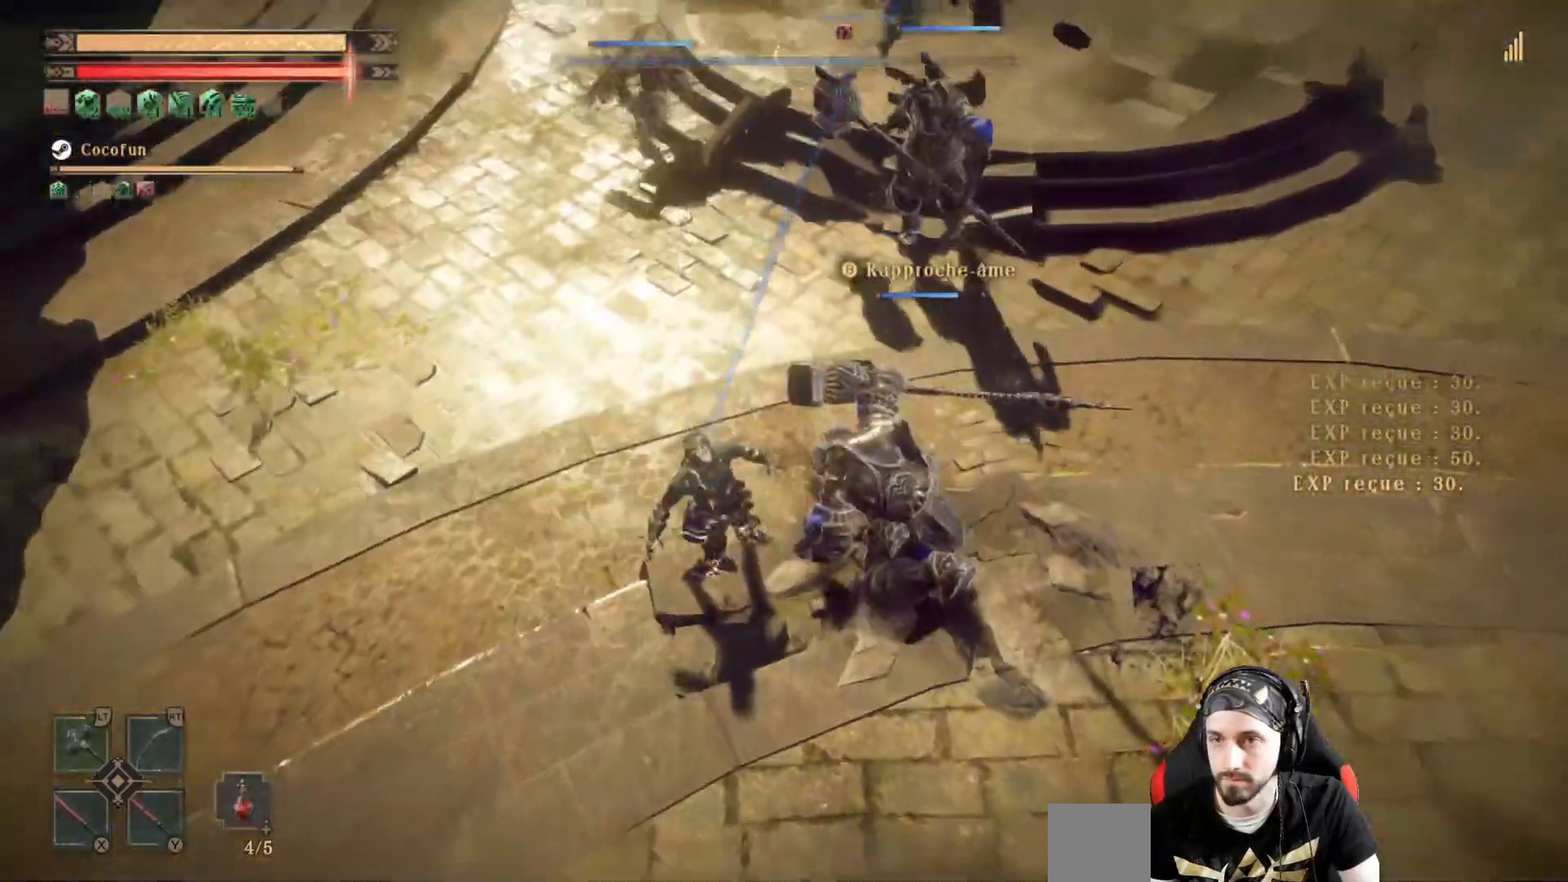
{"dt_ms": 500, "buttons": [], "left_stick": "down-left", "right_stick": "center", "events": [[133, "right_stick", "up-right"], [167, "left_stick", "down-left"], [267, "right_stick", "center"]]}
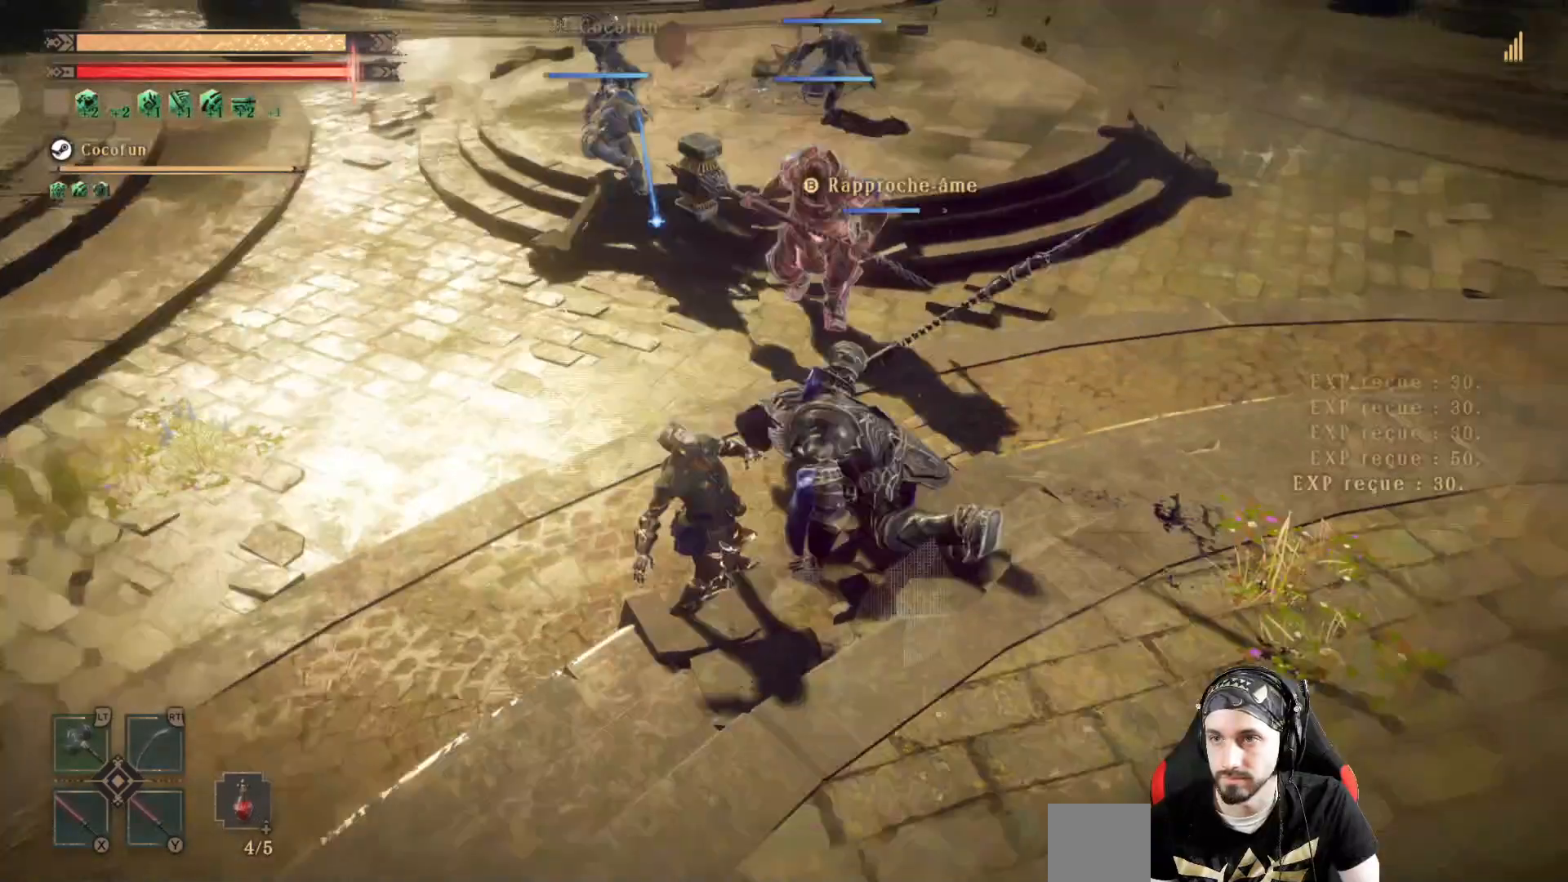
{"dt_ms": 500, "buttons": [], "left_stick": "down", "right_stick": "center", "events": [[100, "L3", "down"], [233, "L3", "up"], [233, "right_stick", "up-right"], [333, "left_stick", "down"], [333, "right_stick", "center"]]}
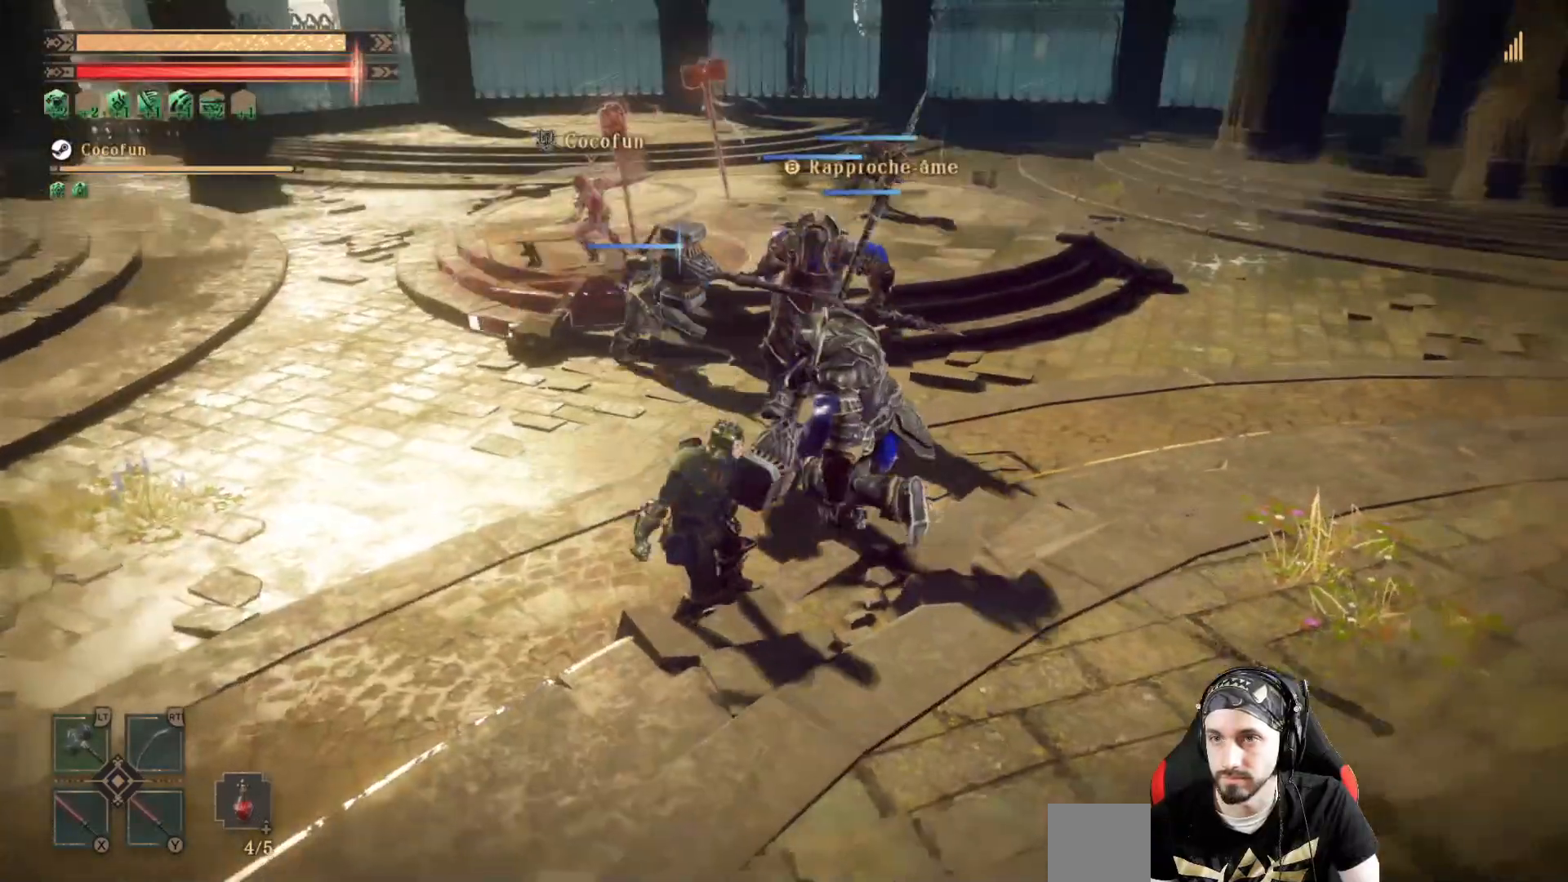
{"dt_ms": 1000, "buttons": [], "left_stick": "down-right", "right_stick": "center"}
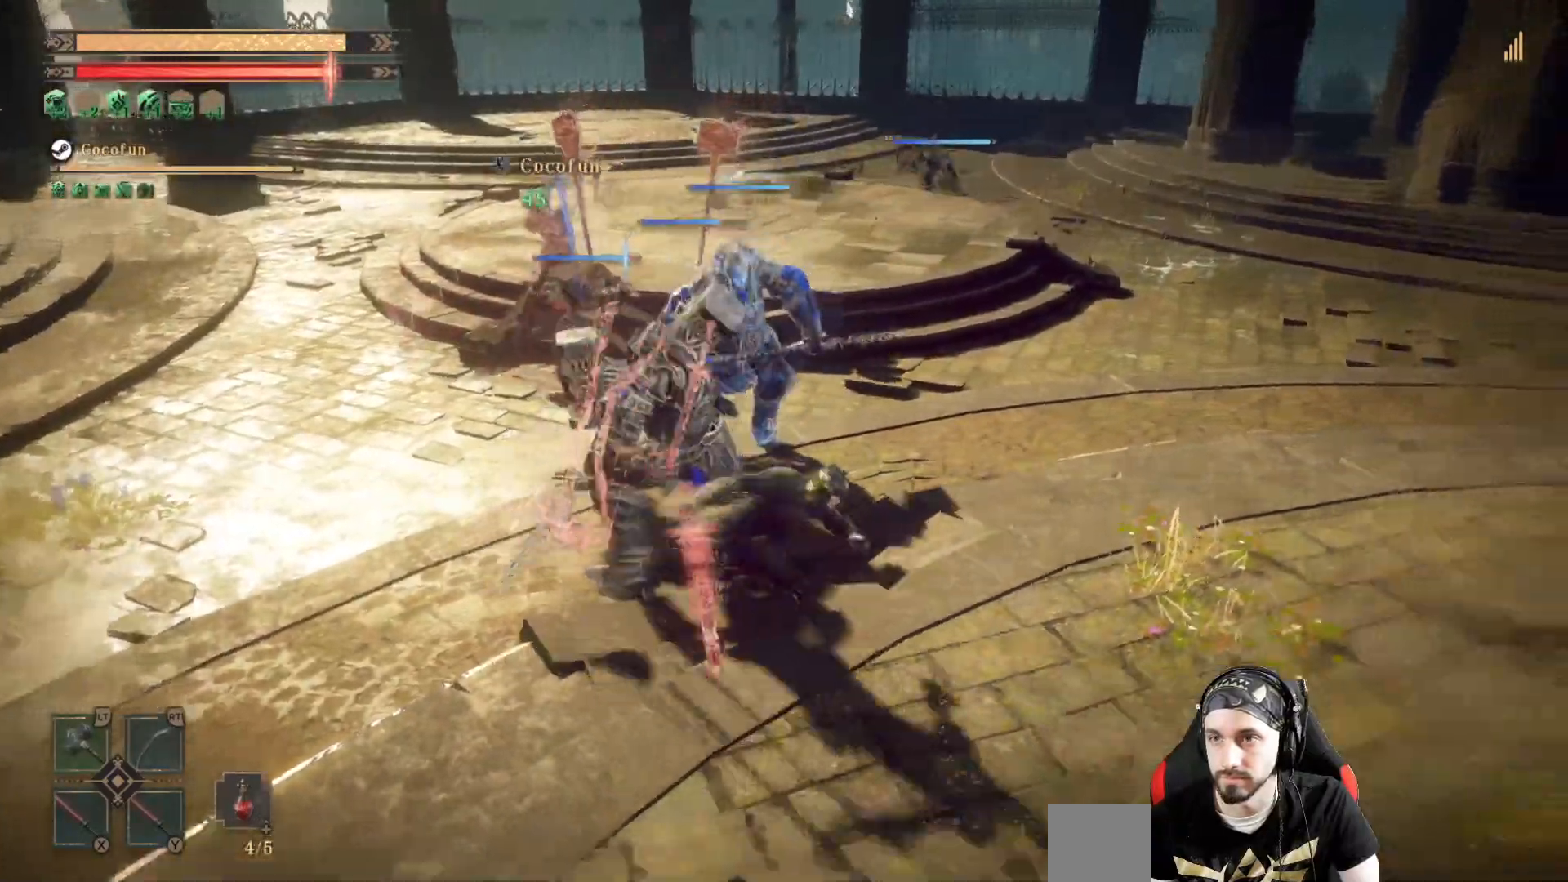
{"dt_ms": 1000, "buttons": [], "left_stick": "up", "right_stick": "center"}
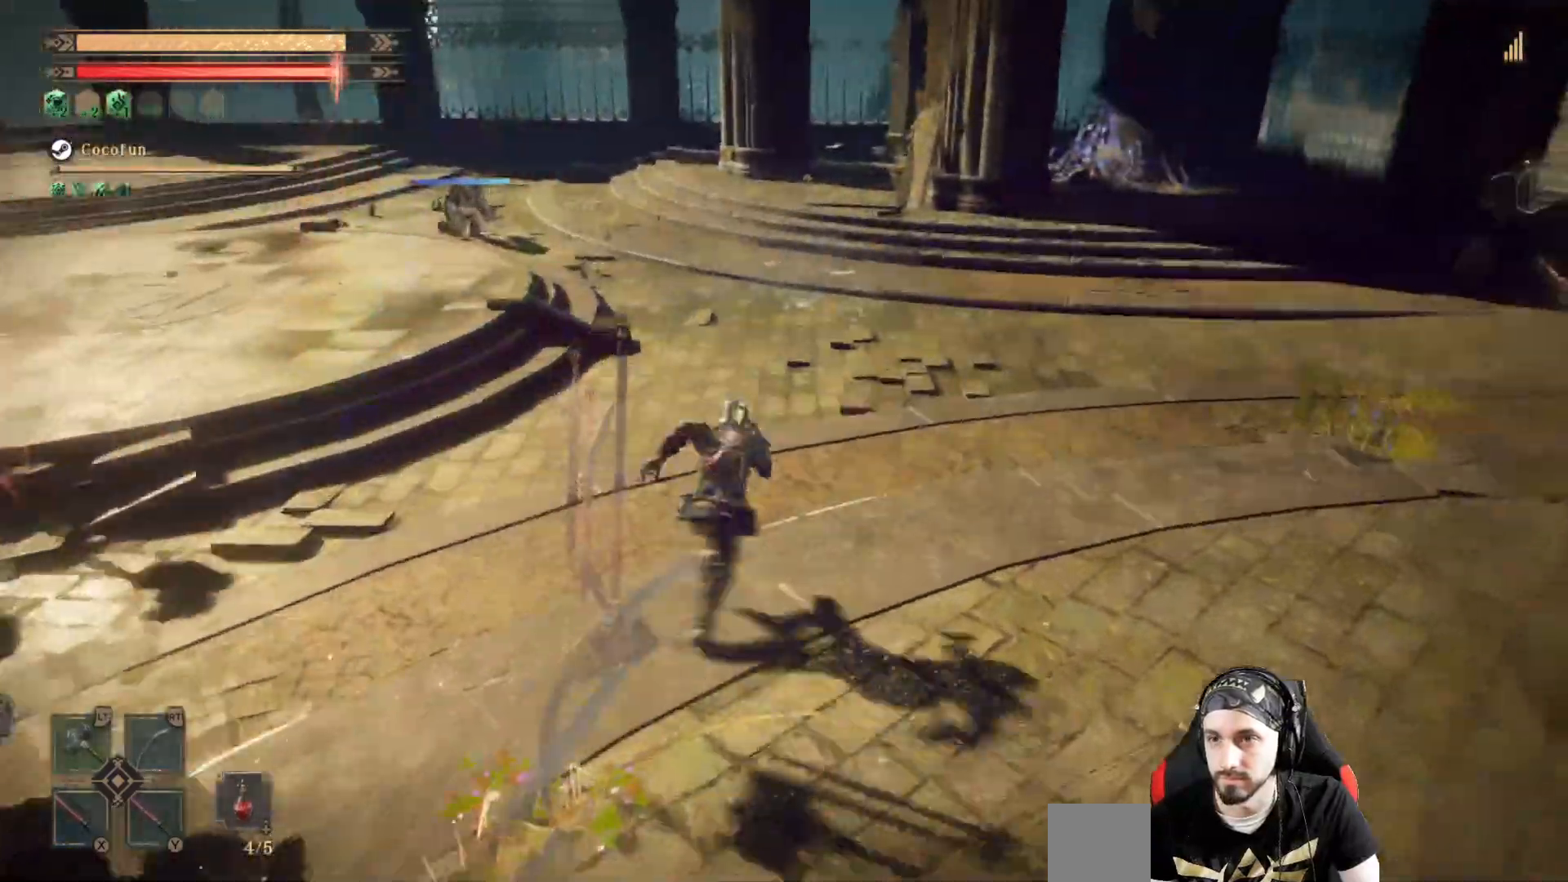
{"dt_ms": 500, "buttons": [], "left_stick": "up", "right_stick": "center", "events": []}
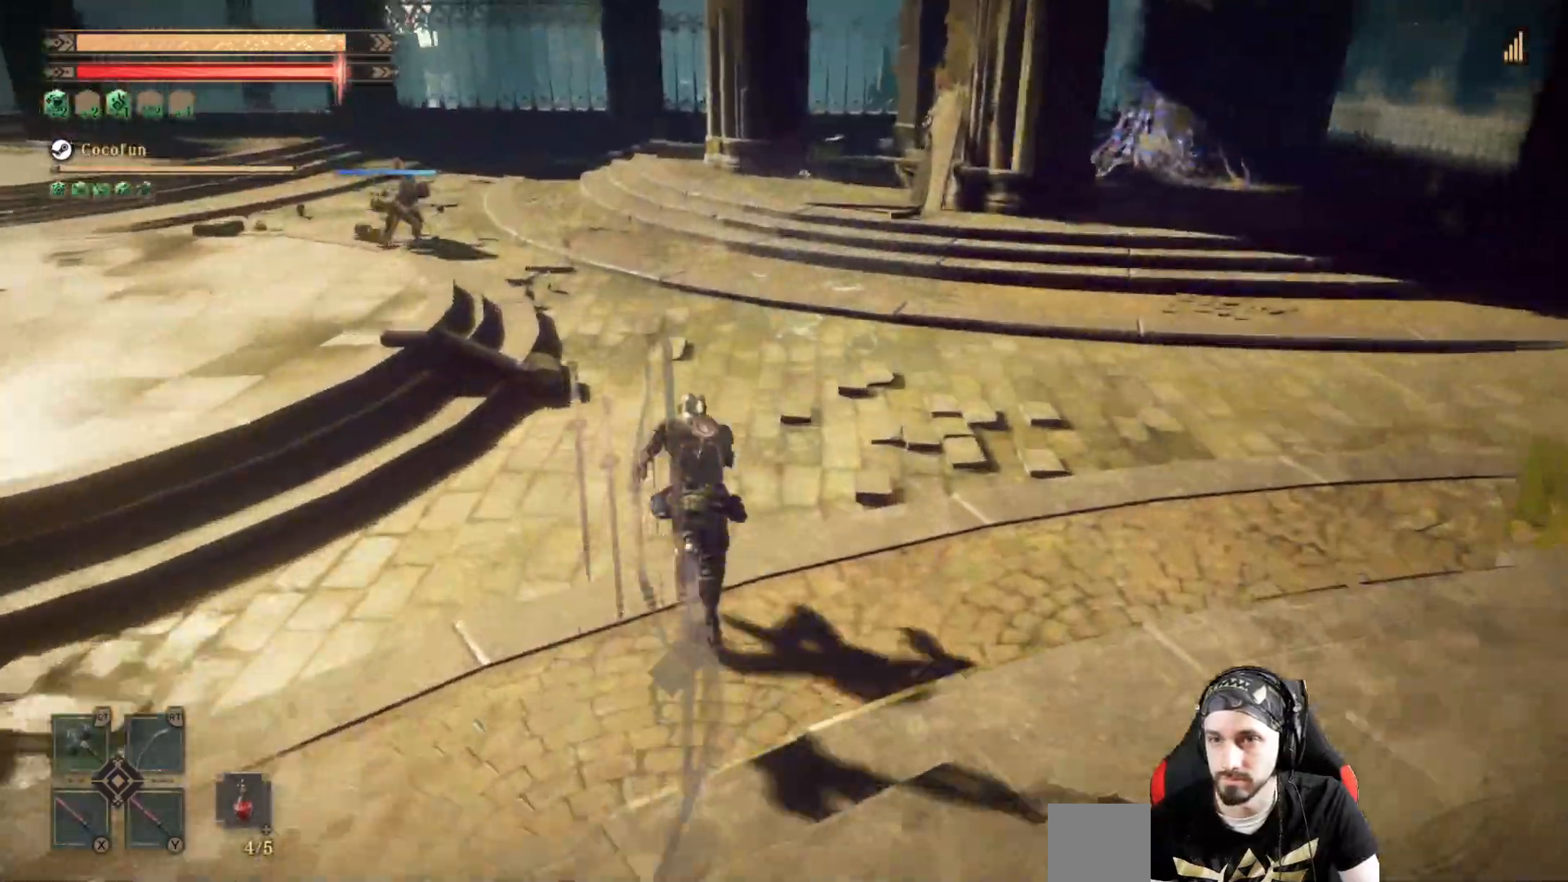
{"dt_ms": 500, "buttons": [], "left_stick": "up", "right_stick": "center", "events": [[67, "right_stick", "left"], [267, "right_stick", "center"]]}
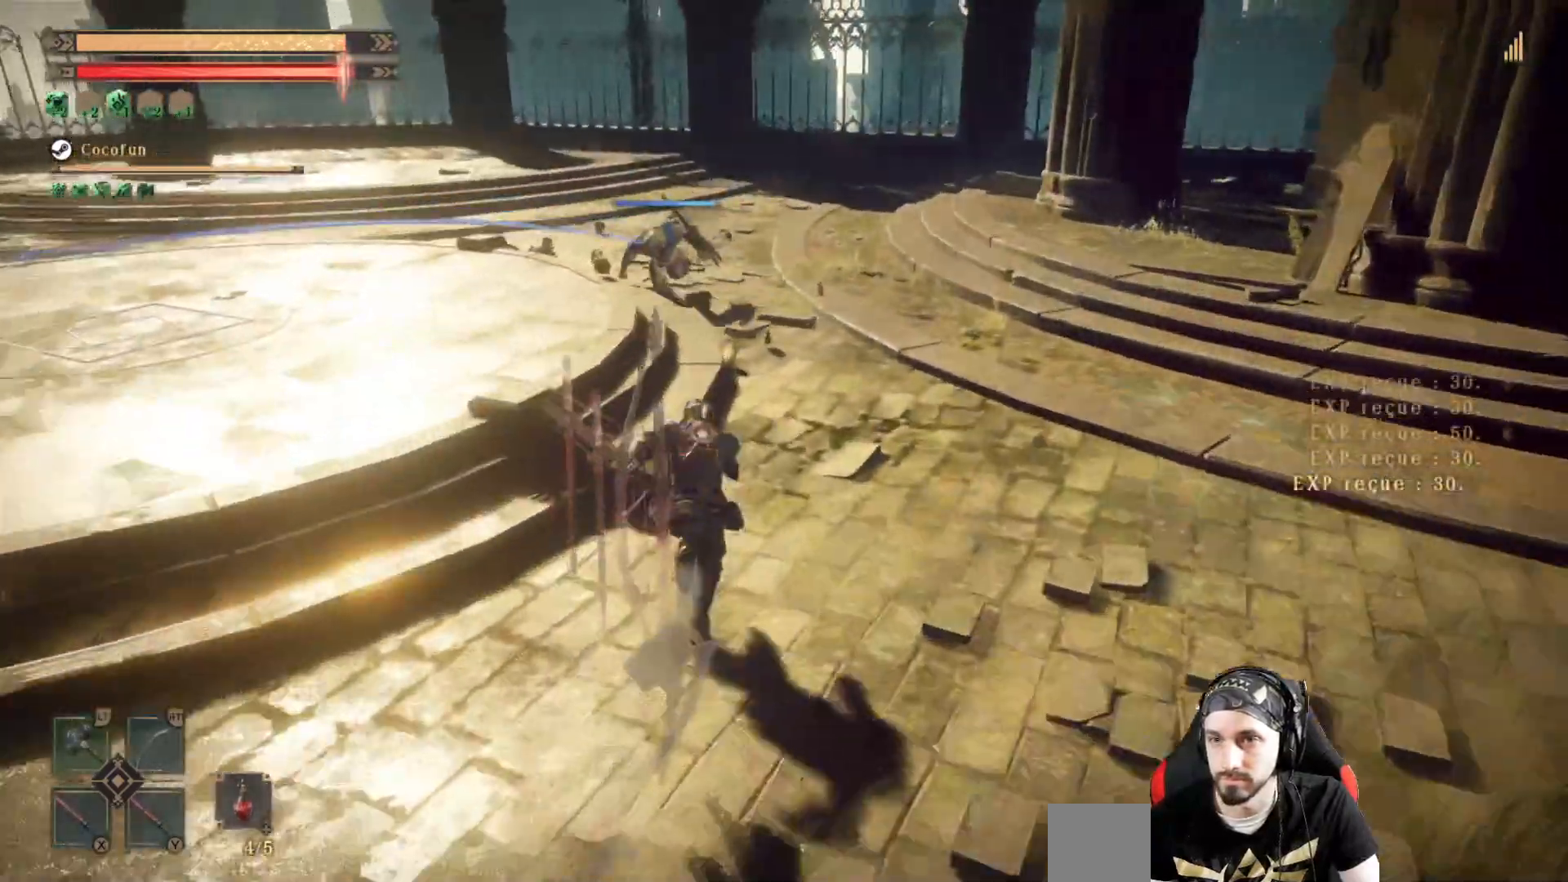
{"dt_ms": 500, "buttons": ["X"], "left_stick": "up-left", "right_stick": "center", "events": [[100, "left_stick", "up-right"], [333, "left_stick", "up"], [467, "left_stick", "up-left"], [500, "X", "down"]]}
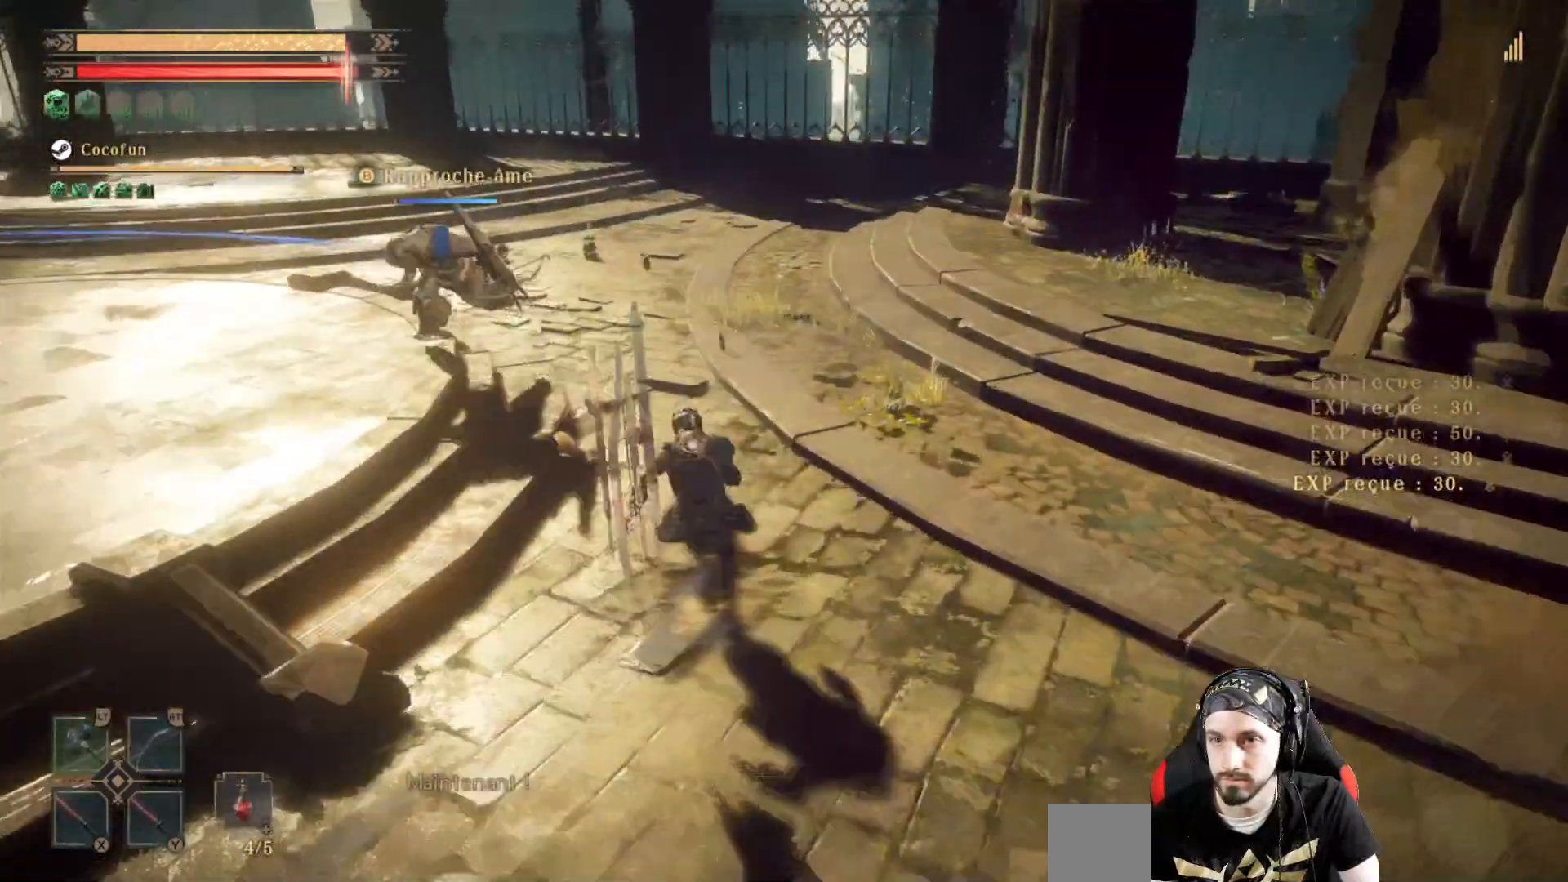
{"dt_ms": 500, "buttons": ["L2"], "left_stick": "center", "right_stick": "center", "events": [[67, "X", "up"], [133, "X", "down"], [200, "X", "up"], [200, "left_stick", "left"], [300, "L2", "down"], [400, "X", "down"], [400, "left_stick", "center"], [467, "X", "up"]]}
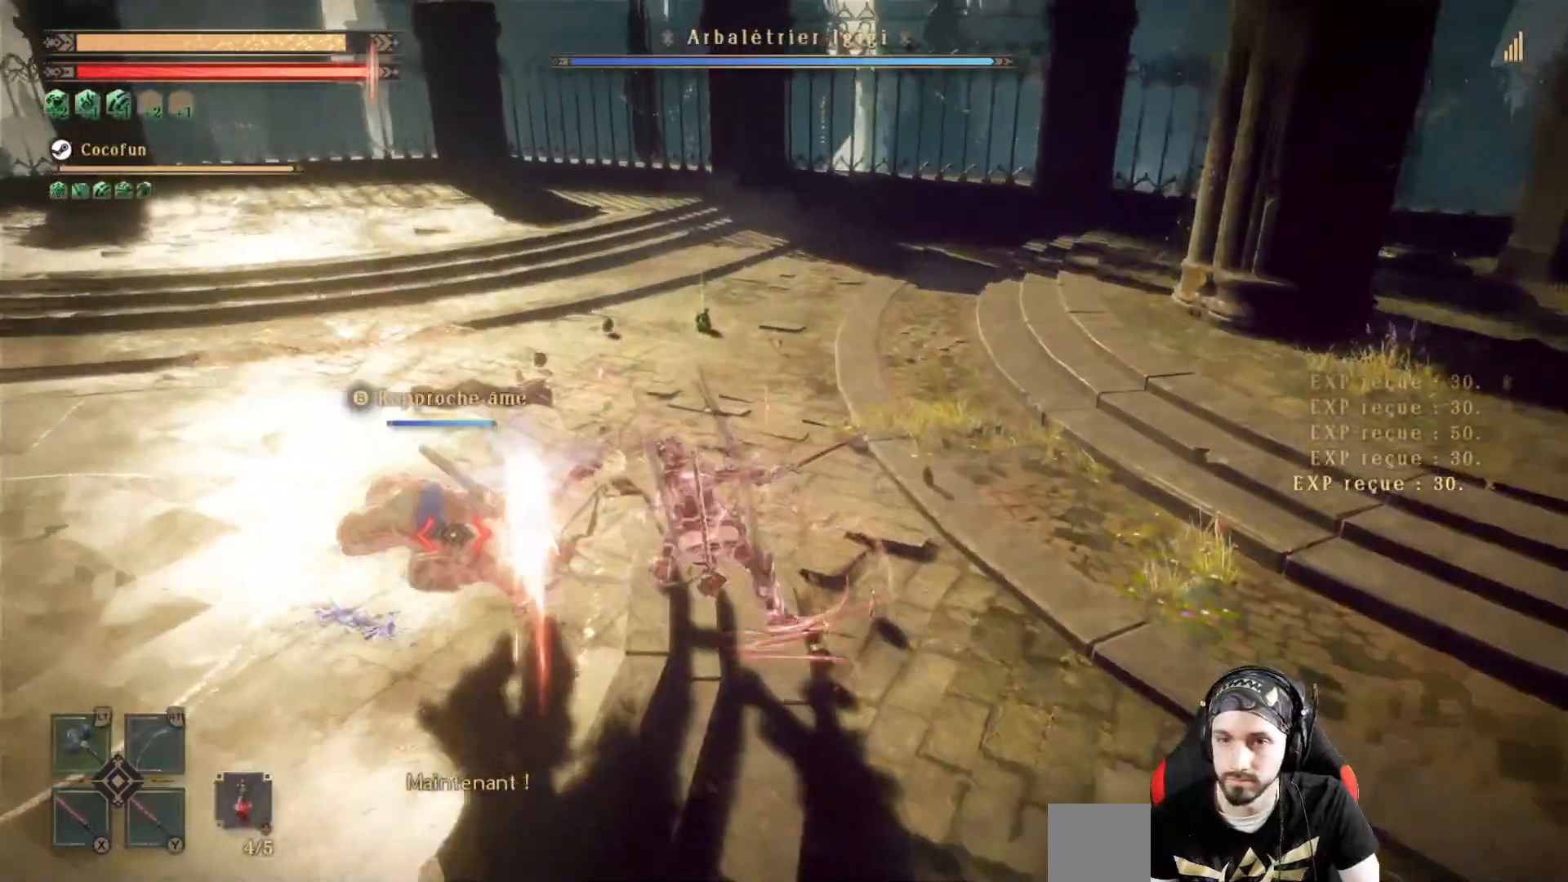
{"dt_ms": 500, "buttons": ["X", "L2"], "left_stick": "center", "right_stick": "left", "events": [[33, "X", "down"], [133, "X", "up"], [200, "X", "down"], [233, "right_stick", "left"], [267, "X", "up"], [300, "X", "down"], [367, "X", "up"], [467, "X", "down"]]}
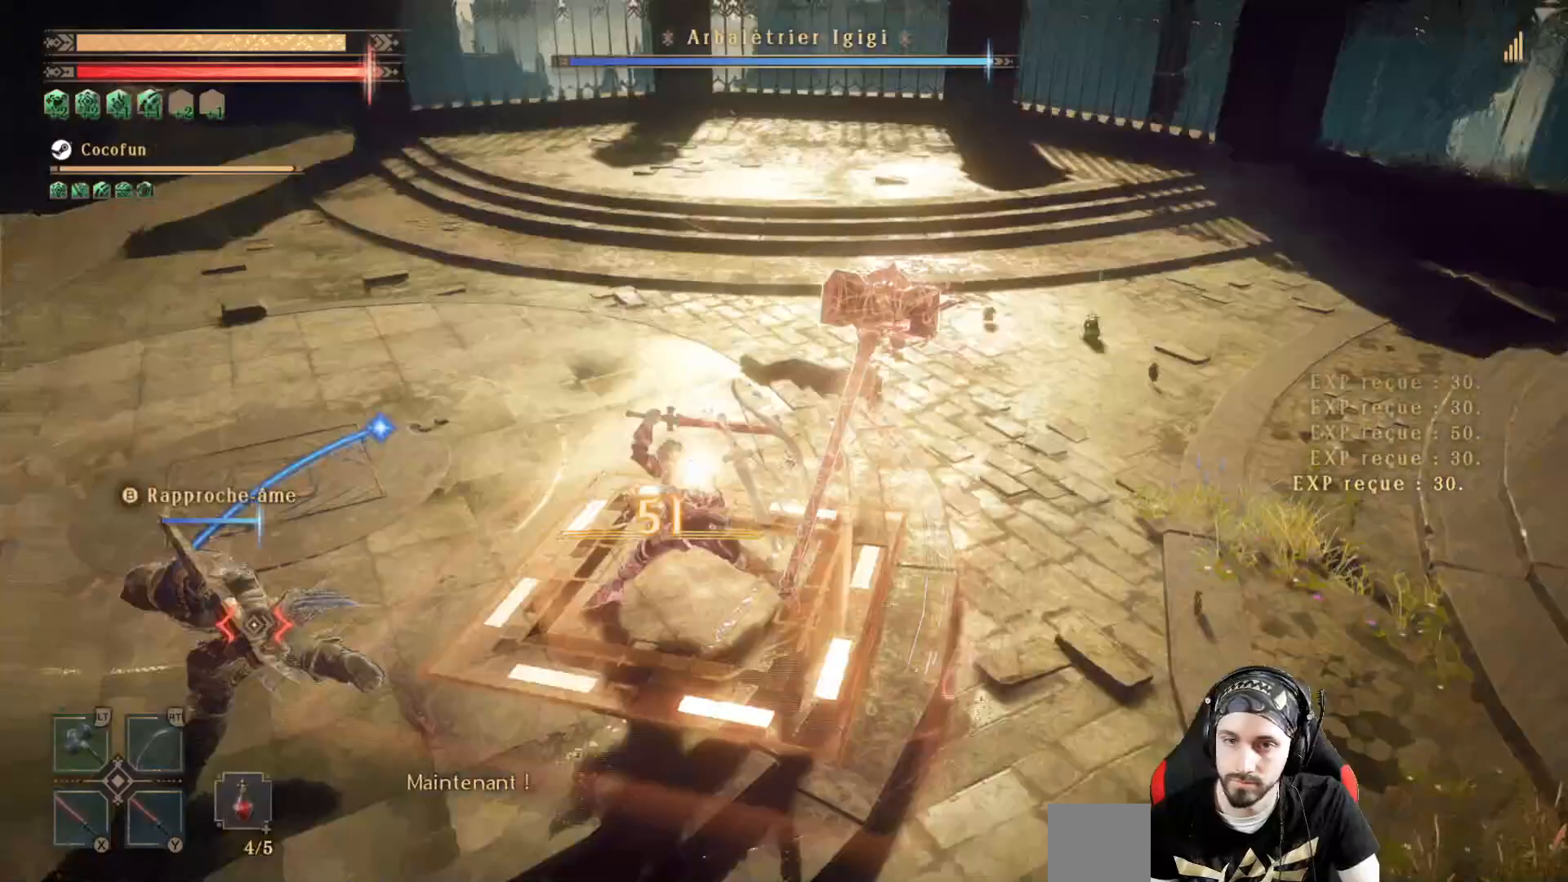
{"dt_ms": 500, "buttons": ["X", "L2", "R2"], "left_stick": "center", "right_stick": "center", "events": [[67, "R2", "down"], [133, "X", "up"], [200, "R2", "up"], [300, "R2", "down"], [300, "X", "down"], [367, "R2", "up"], [367, "X", "up"], [467, "R2", "down"], [467, "X", "down"], [500, "right_stick", "center"]]}
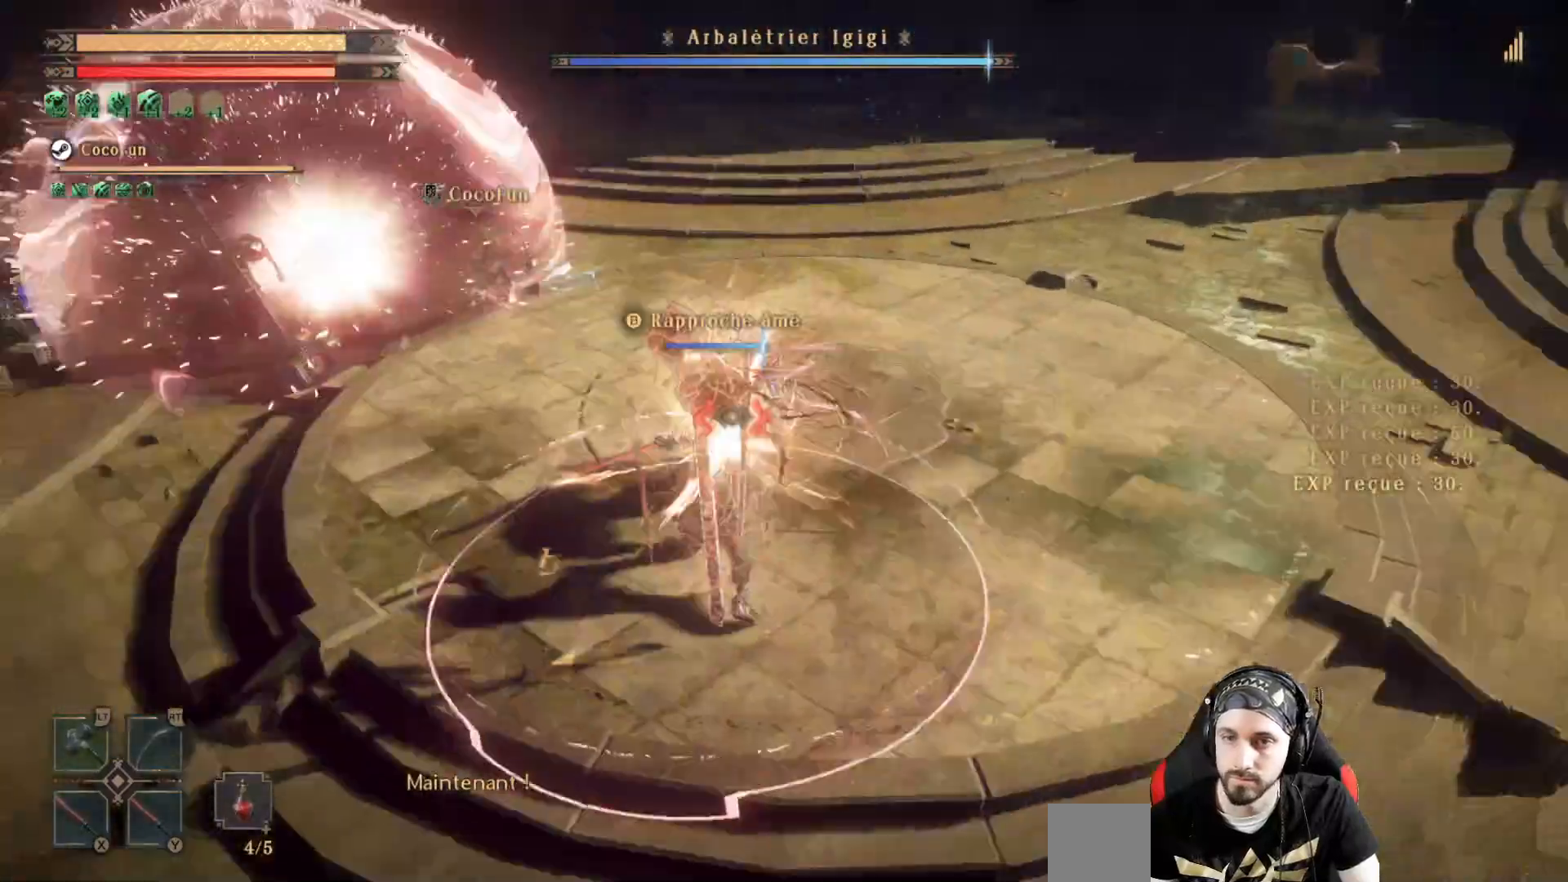
{"dt_ms": 500, "buttons": ["L2"], "left_stick": "center", "right_stick": "center", "events": [[33, "R2", "up"], [33, "X", "up"], [133, "X", "down"], [200, "X", "up"], [300, "X", "down"], [367, "X", "up"], [433, "X", "down"], [500, "X", "up"]]}
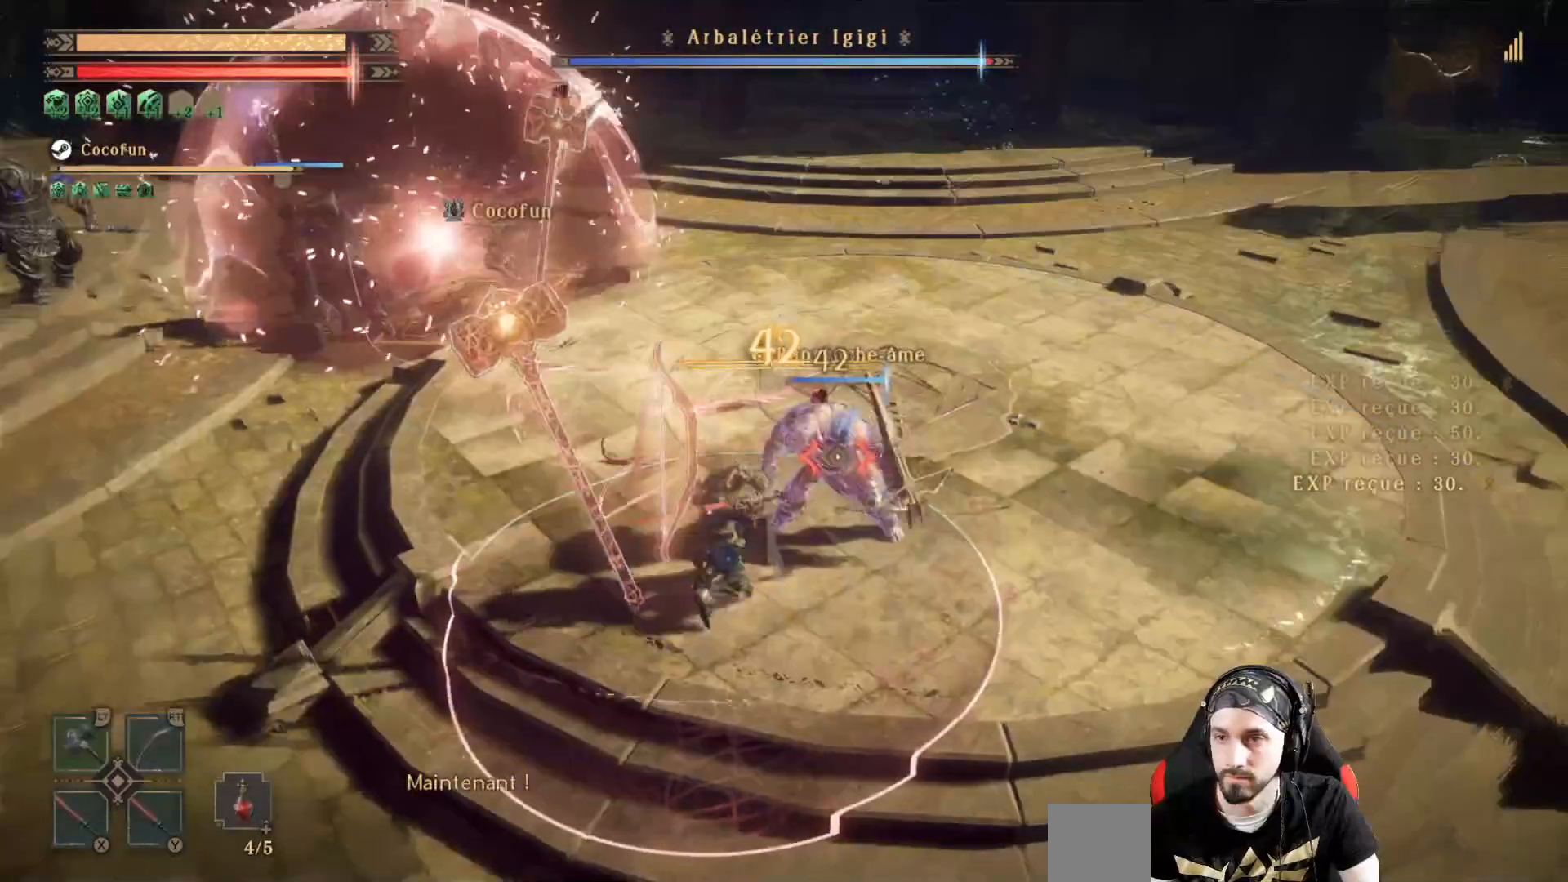
{"dt_ms": 500, "buttons": ["L2"], "left_stick": "center", "right_stick": "center", "events": [[100, "X", "down"], [167, "X", "up"], [233, "X", "down"], [300, "X", "up"], [367, "X", "down"], [433, "X", "up"]]}
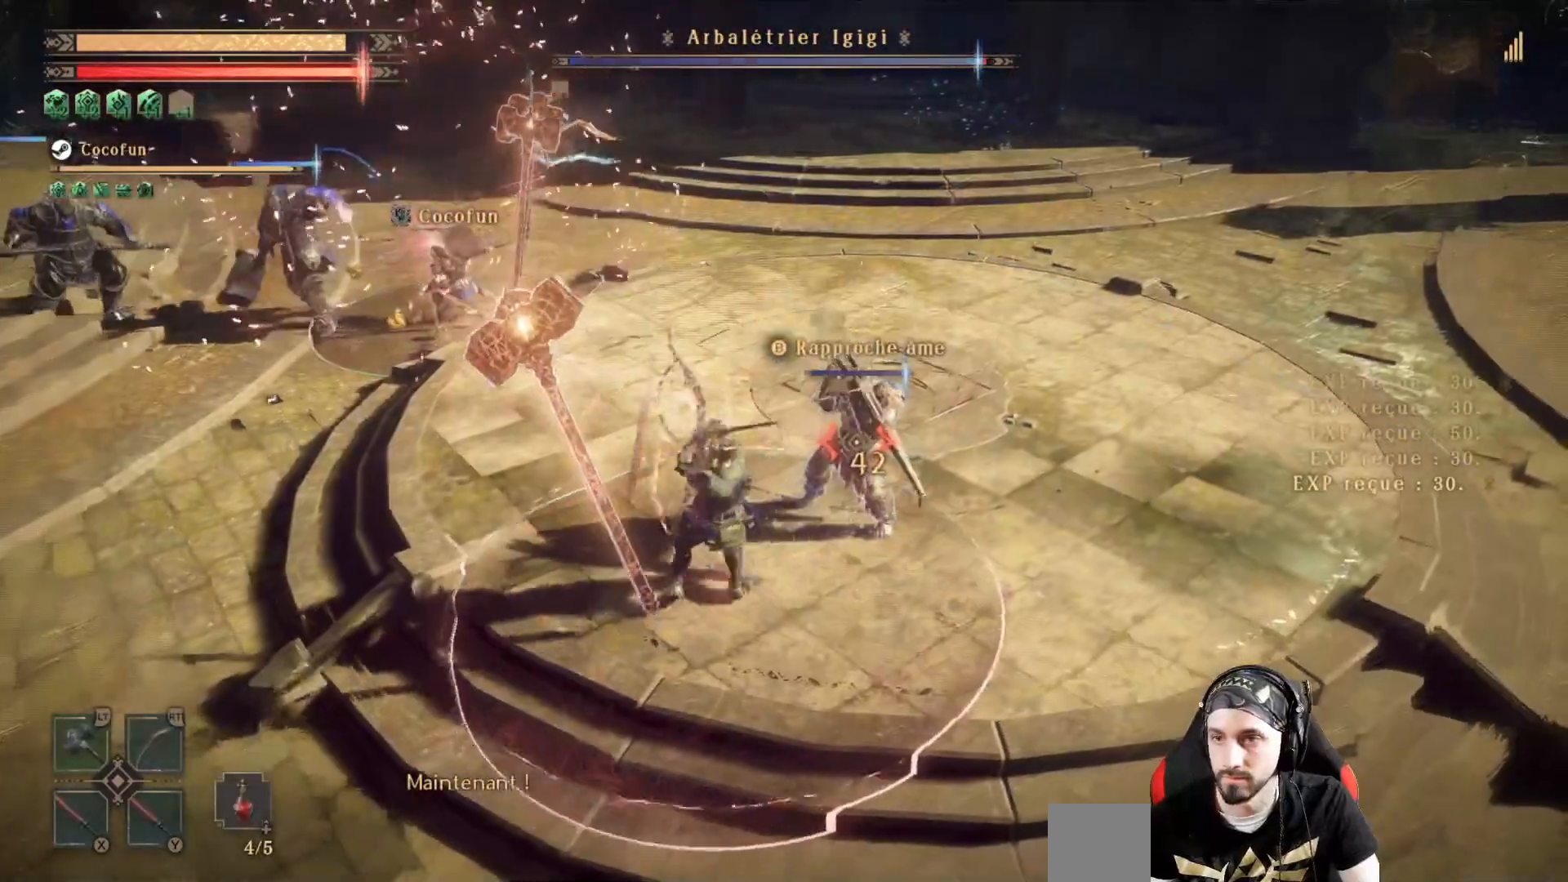
{"dt_ms": 500, "buttons": ["Y", "L2"], "left_stick": "center", "right_stick": "center", "events": [[33, "X", "down"], [100, "X", "up"], [200, "Y", "down"], [300, "Y", "up"], [400, "Y", "down"], [433, "Y", "up"], [500, "Y", "down"]]}
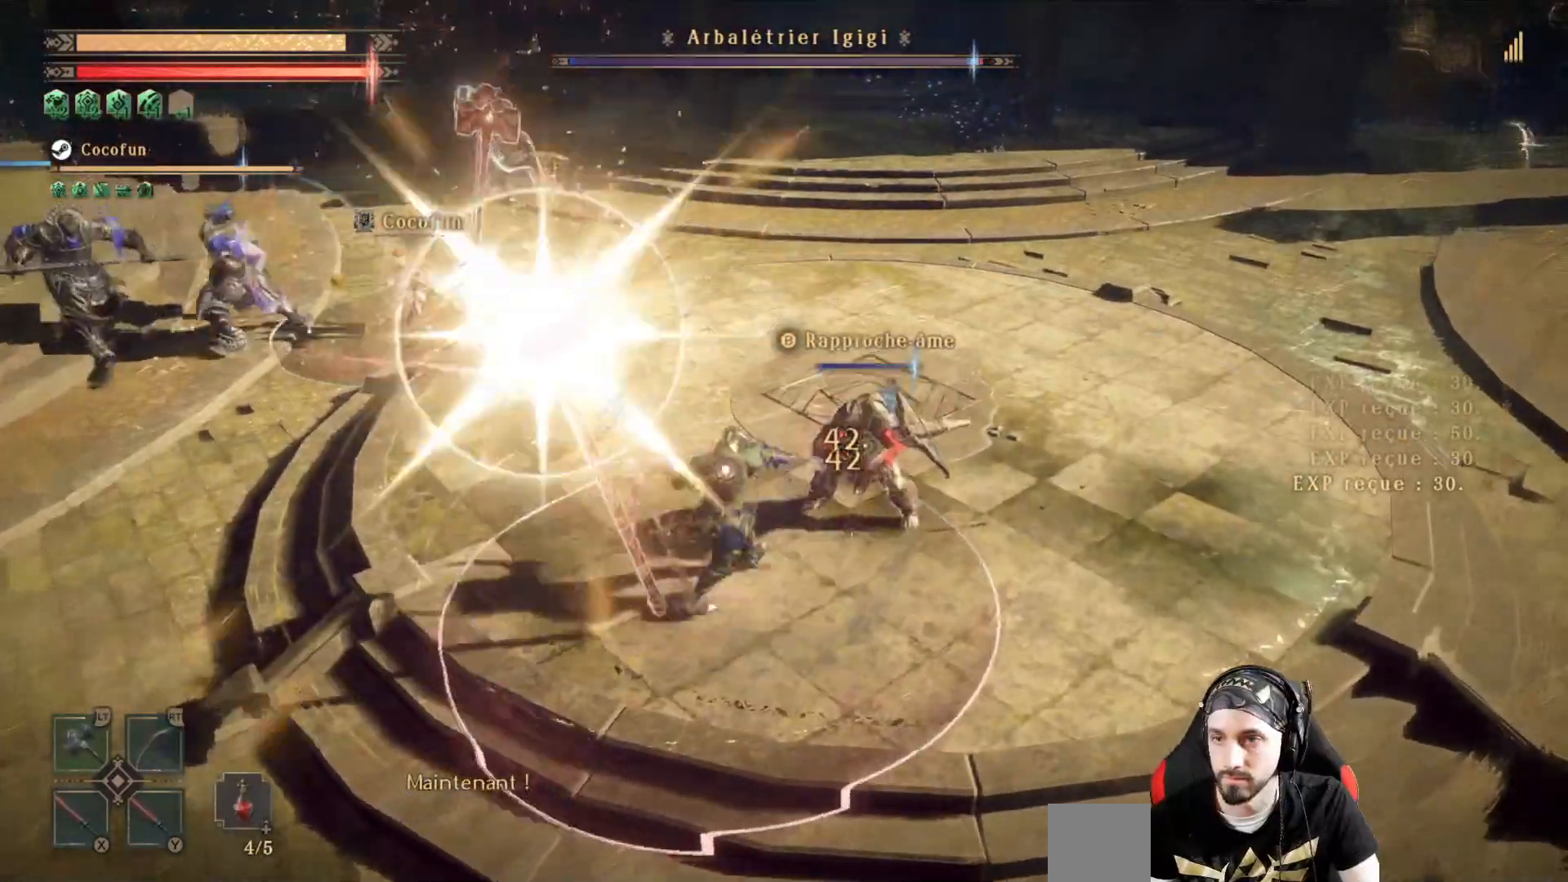
{"dt_ms": 500, "buttons": ["Y", "L2"], "left_stick": "center", "right_stick": "center", "events": [[67, "Y", "up"], [100, "Y", "down"]]}
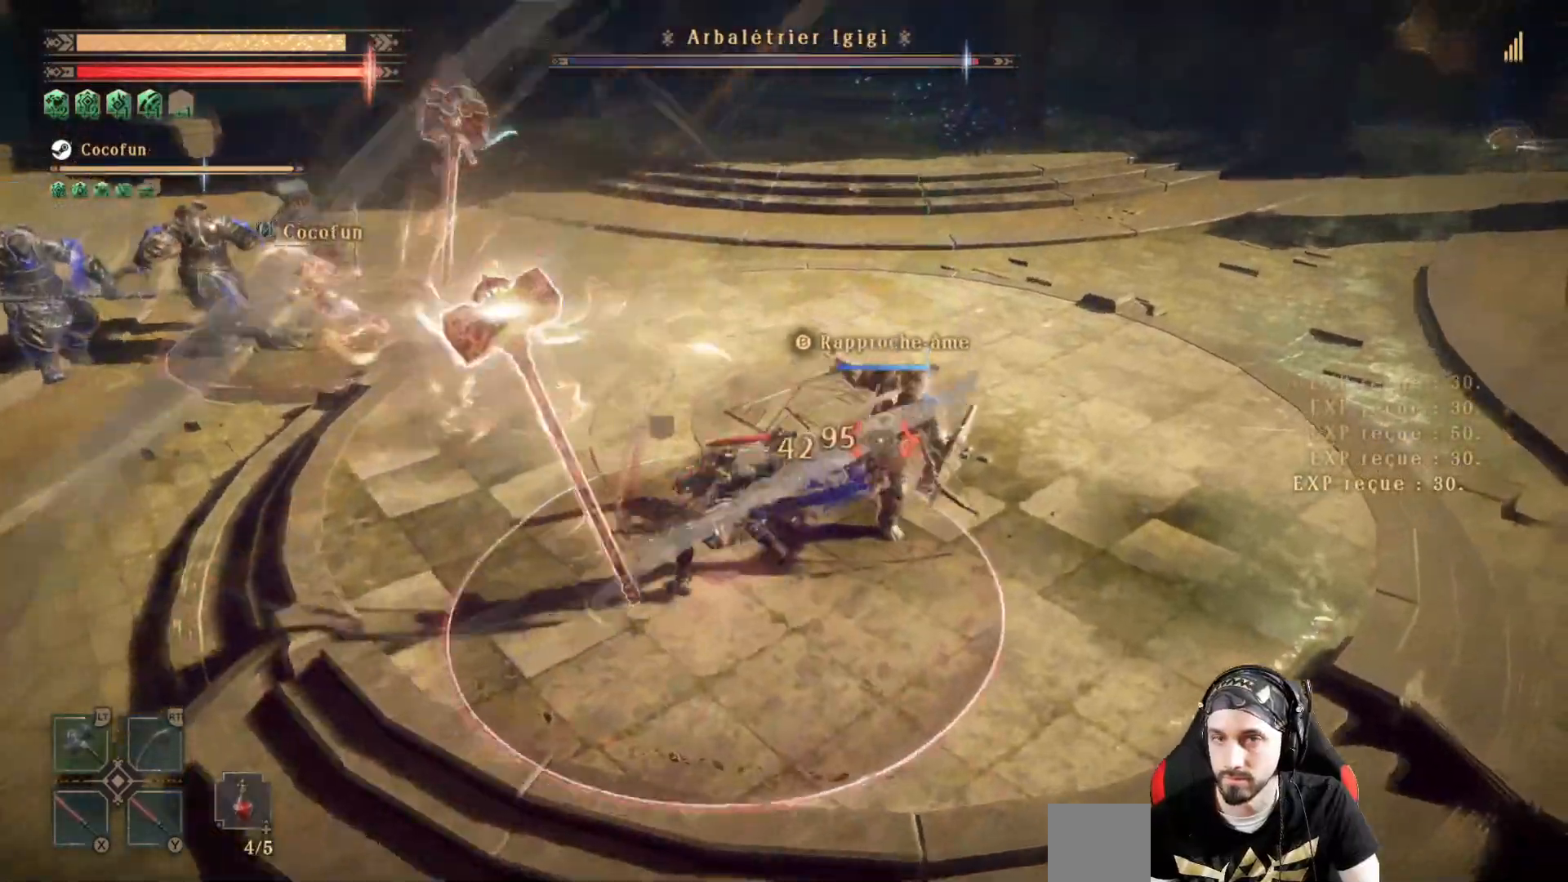
{"dt_ms": 500, "buttons": ["Y", "L2"], "left_stick": "center", "right_stick": "center", "events": []}
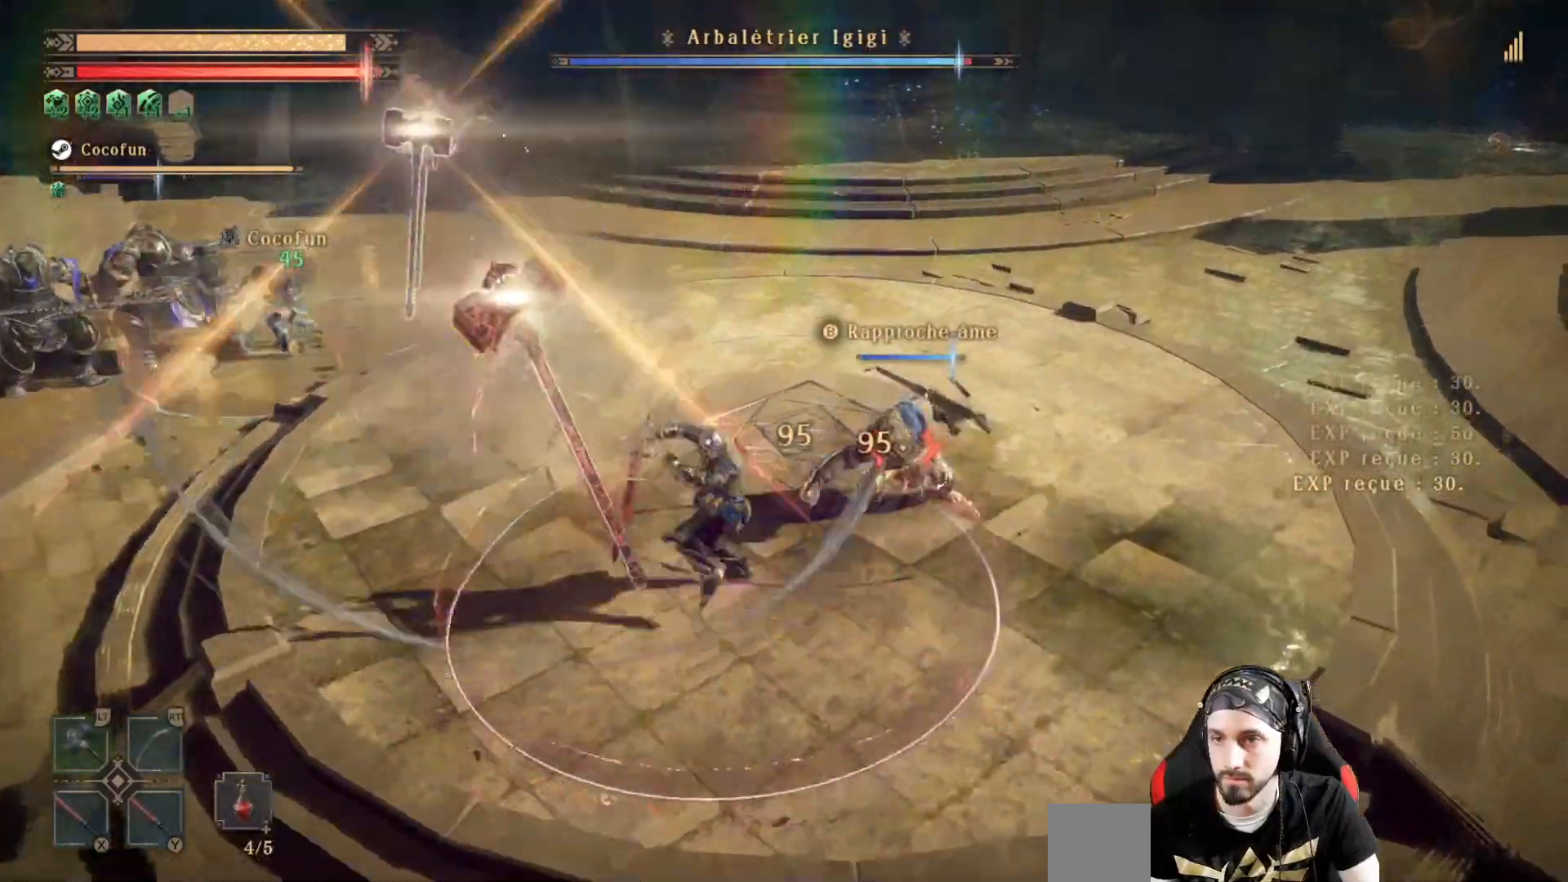
{"dt_ms": 500, "buttons": ["Y", "L2"], "left_stick": "center", "right_stick": "center", "events": []}